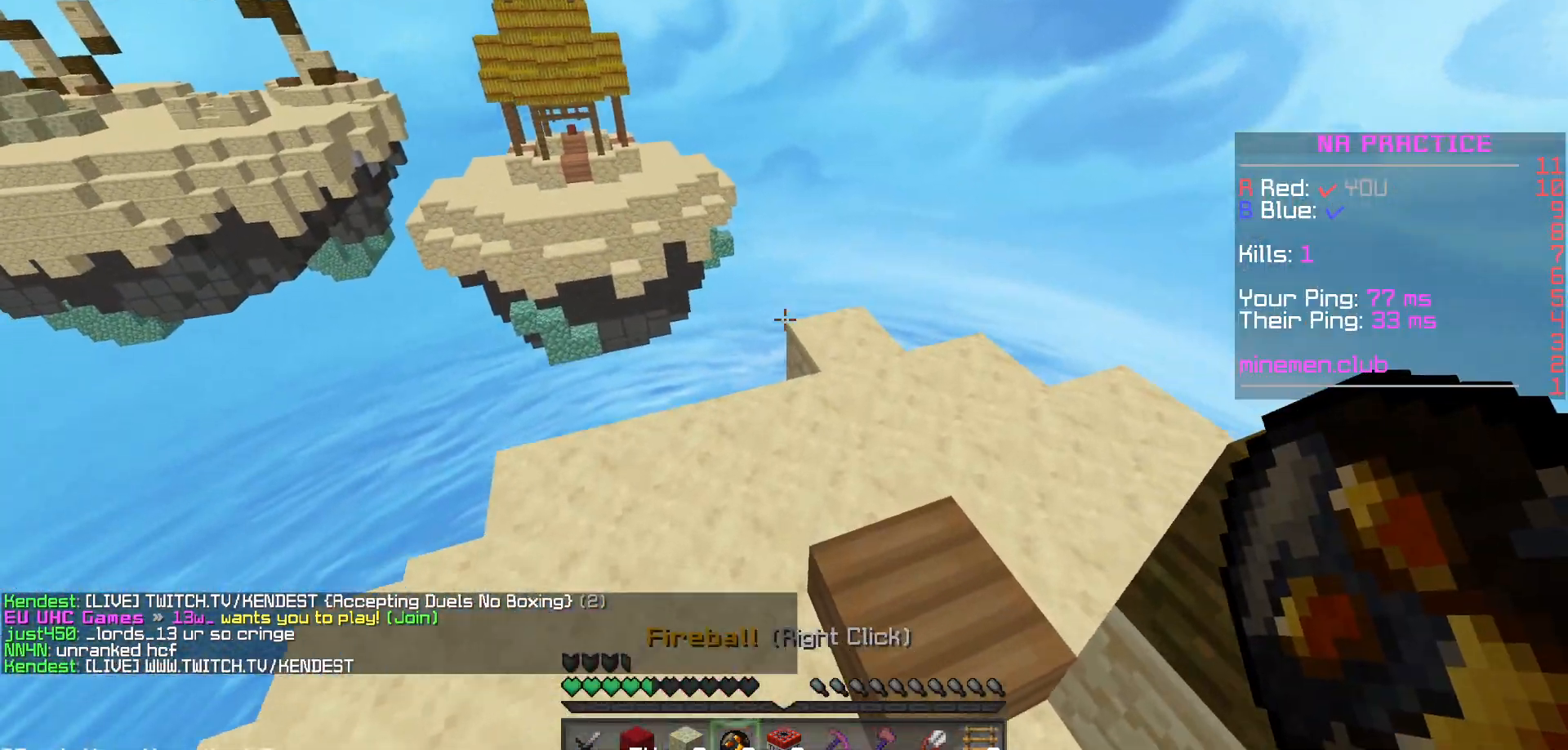
Gameplay with keyboard and mouse; each line is a JSON object with the keys and mouse buttons held at the frame after it. "events" lists presses ("down") and releases ("up") of "mouse_left" and "mouse_right" between this image and that frame as [ms after this image, input, new state], when the widget could be followed in between. "mouse_left", "mouse_right" = the "left", "right" buttons of the "mouse" list. No other keys are recorded. Fast repeated clicks can show as one long hold. Mouse movement is not recorded.
{"keys": [], "mouse": [], "events": []}
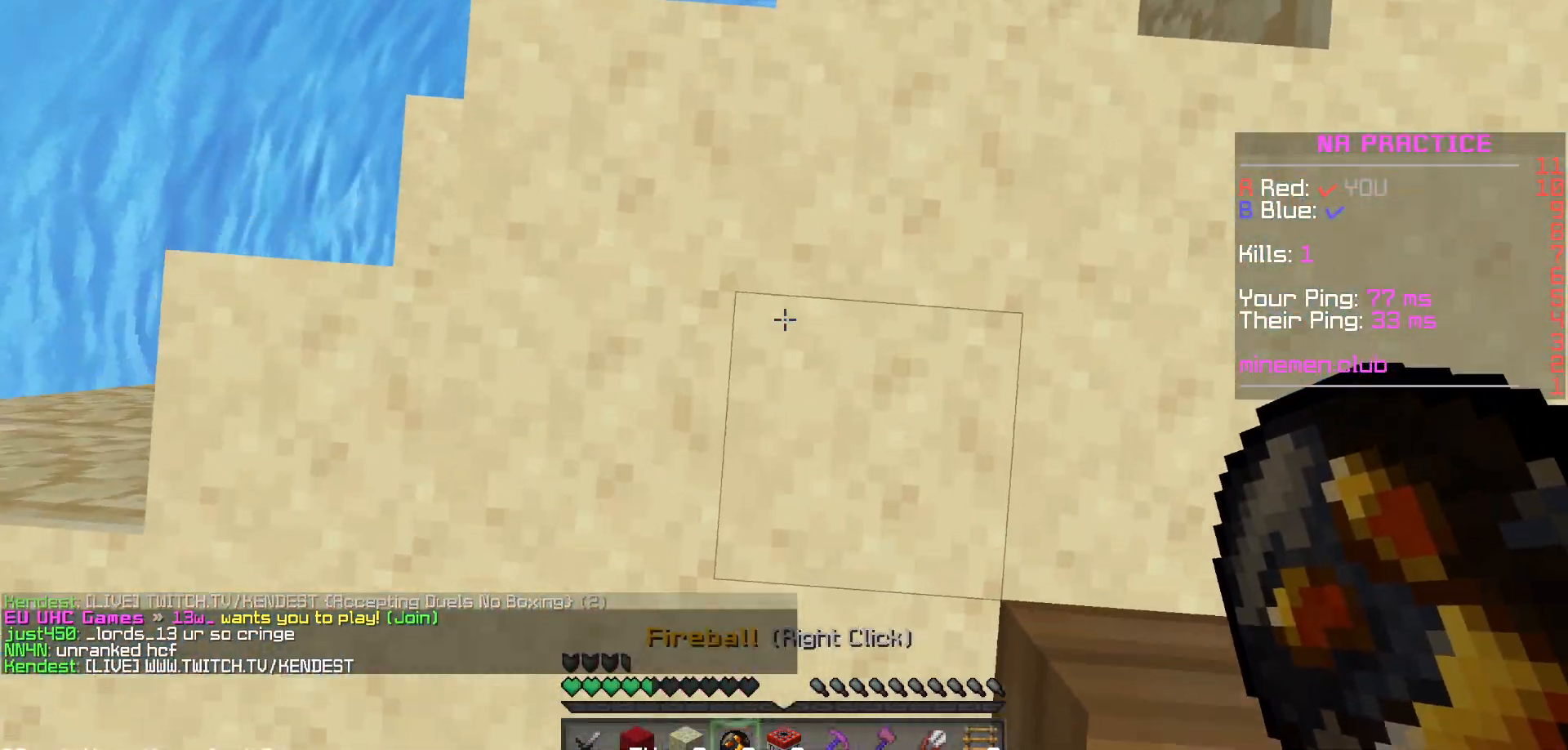
{"keys": [], "mouse": [], "events": [[67, "mouse_right", "down"], [150, "mouse_right", "up"]]}
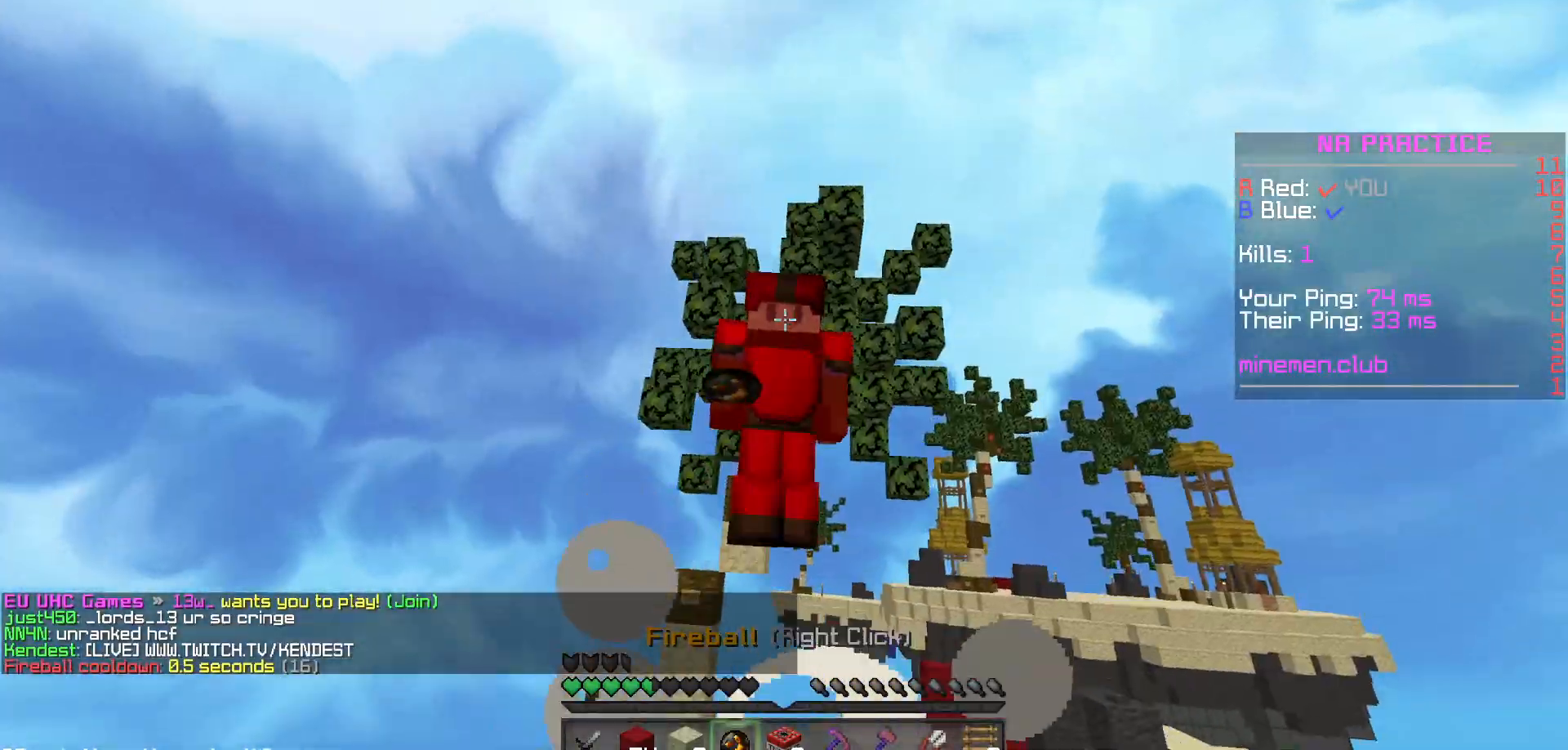
{"keys": [], "mouse": [], "events": []}
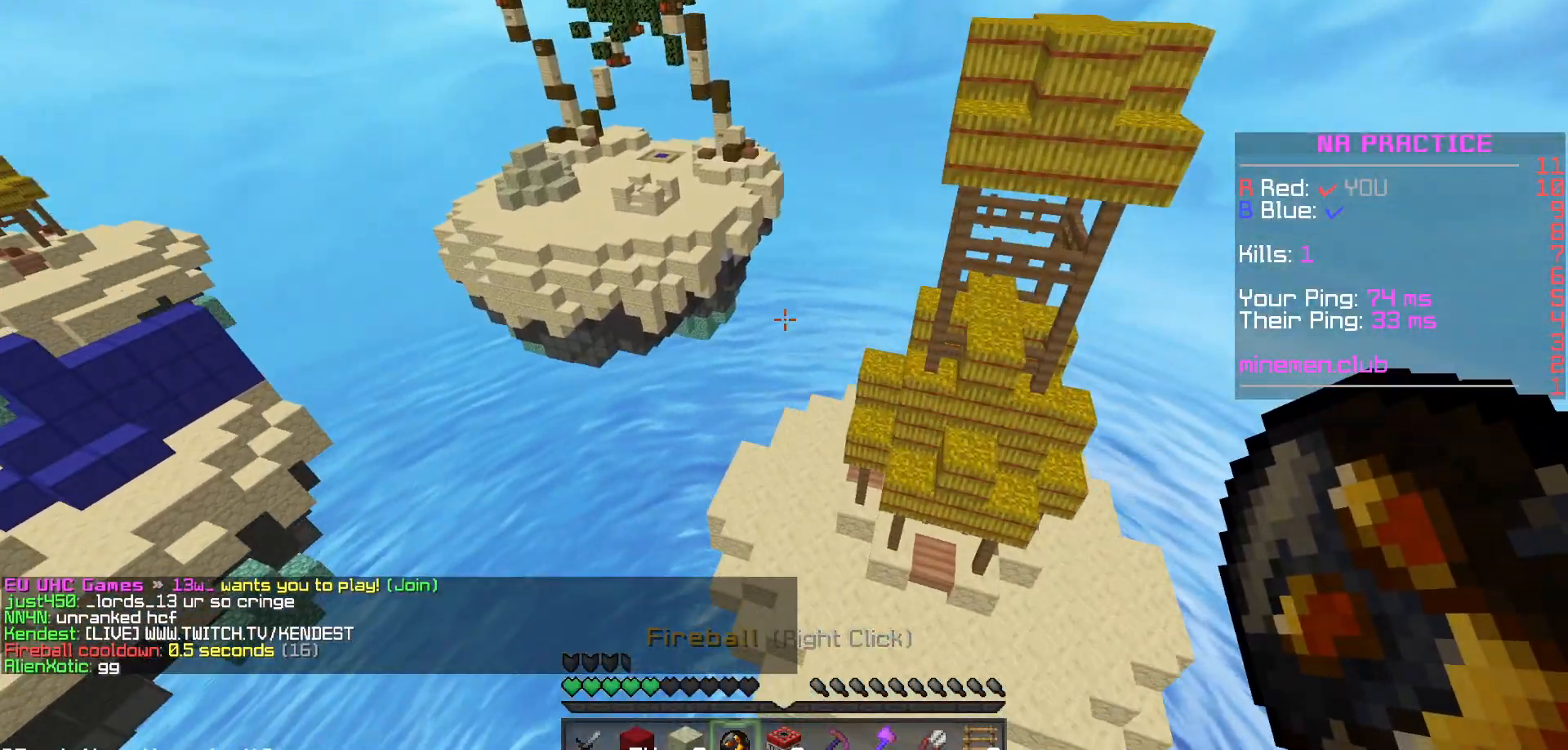
{"keys": [], "mouse": [], "events": []}
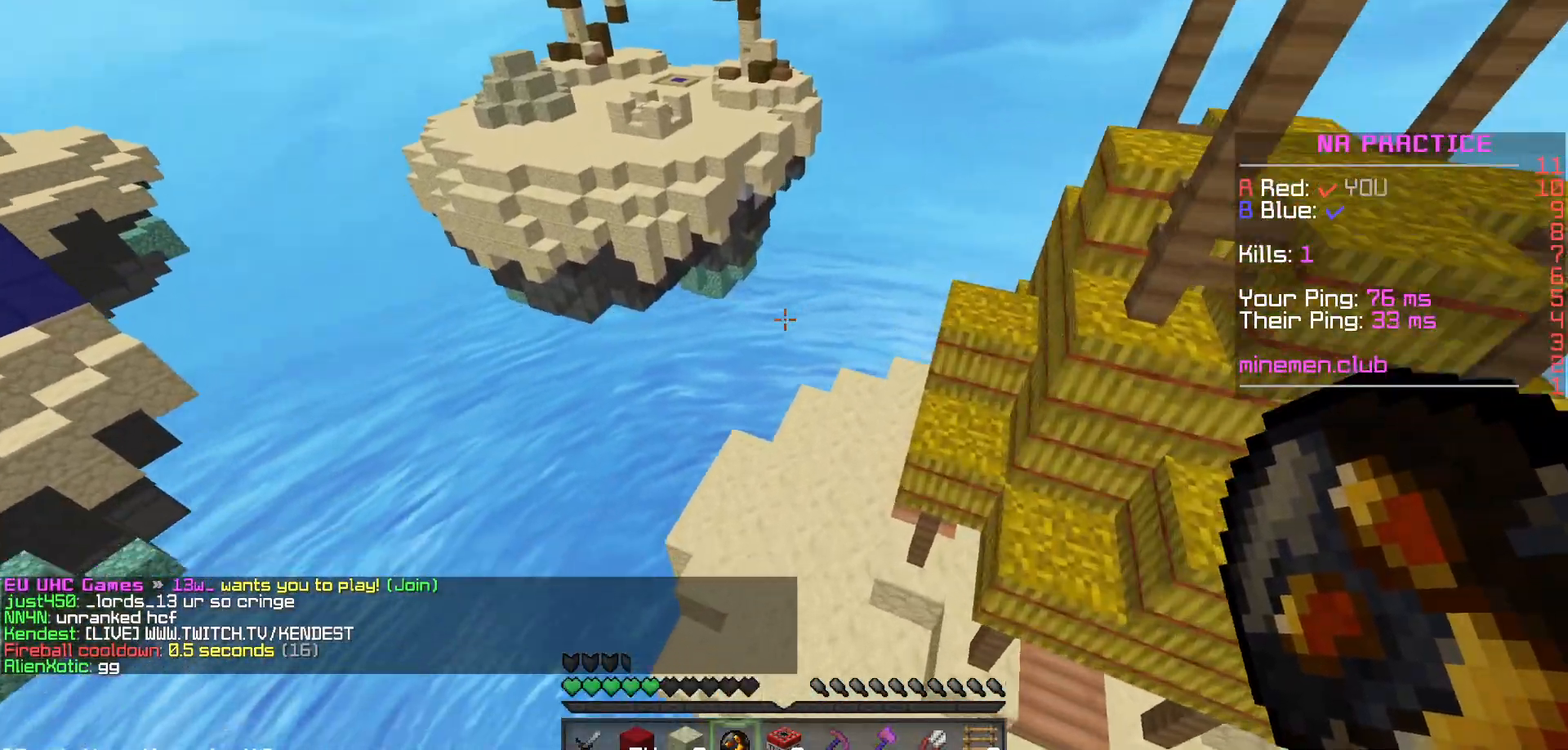
{"keys": [], "mouse": [], "events": []}
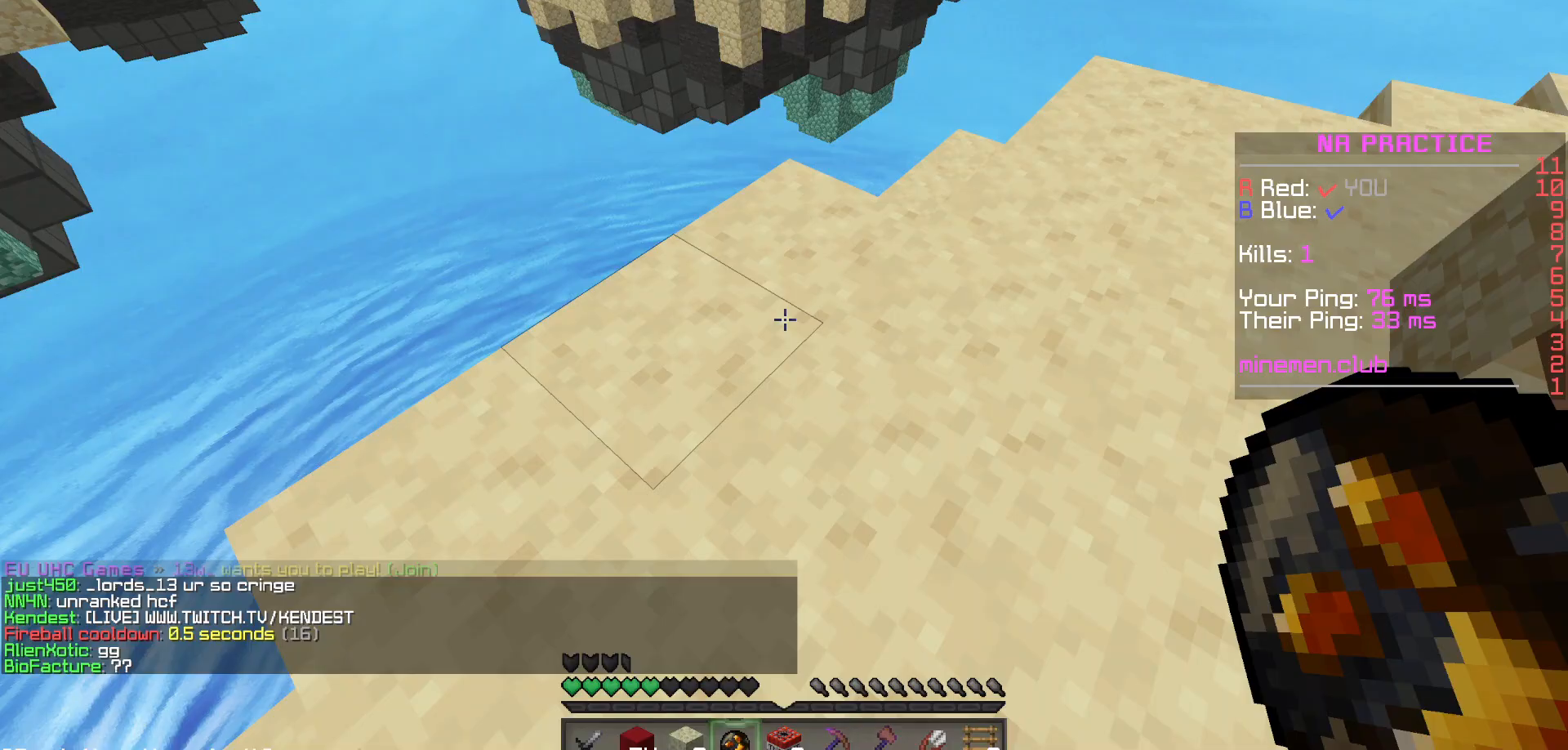
{"keys": [], "mouse": [], "events": [[400, "mouse_right", "down"], [467, "mouse_right", "up"]]}
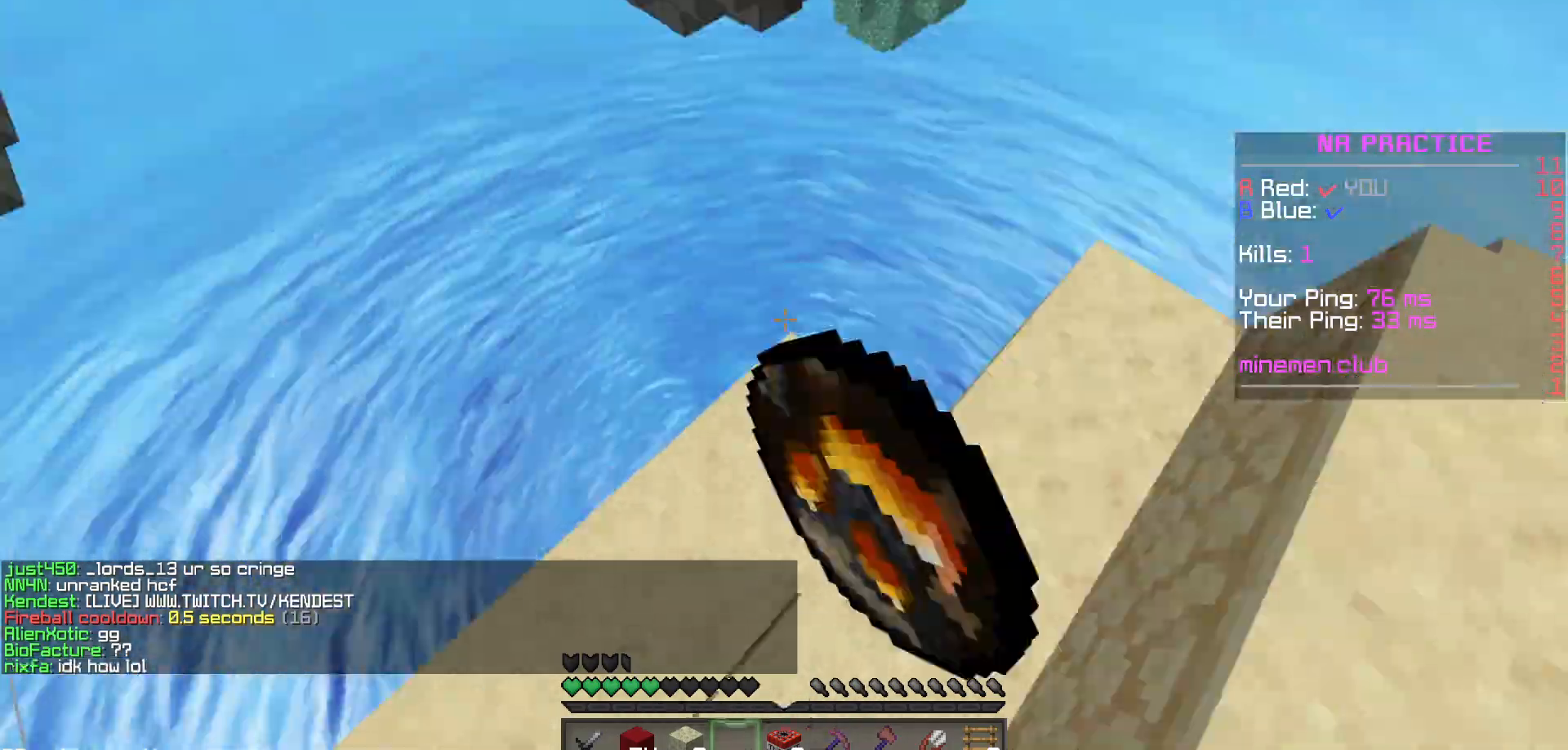
{"keys": [], "mouse": [], "events": []}
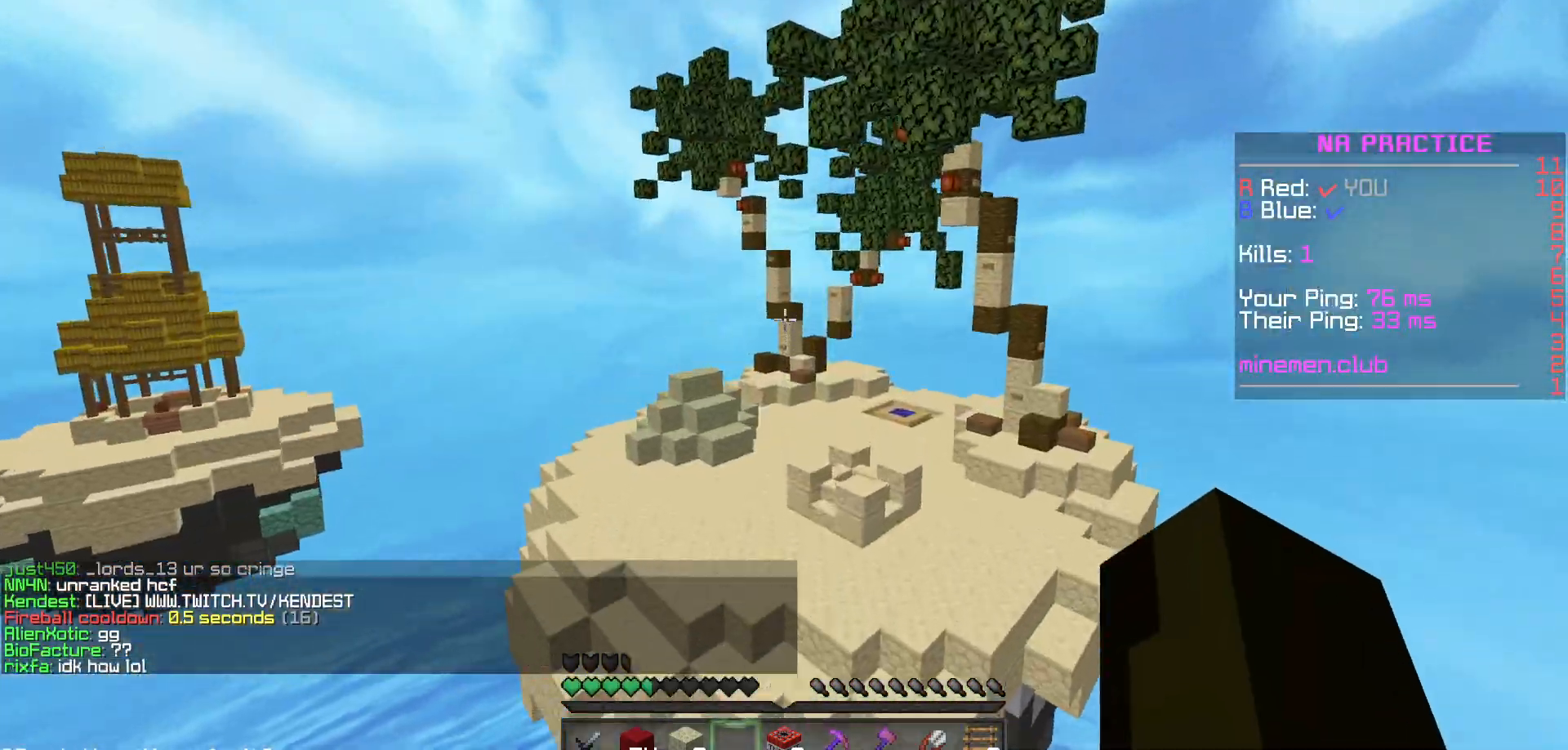
{"keys": [], "mouse": [], "events": []}
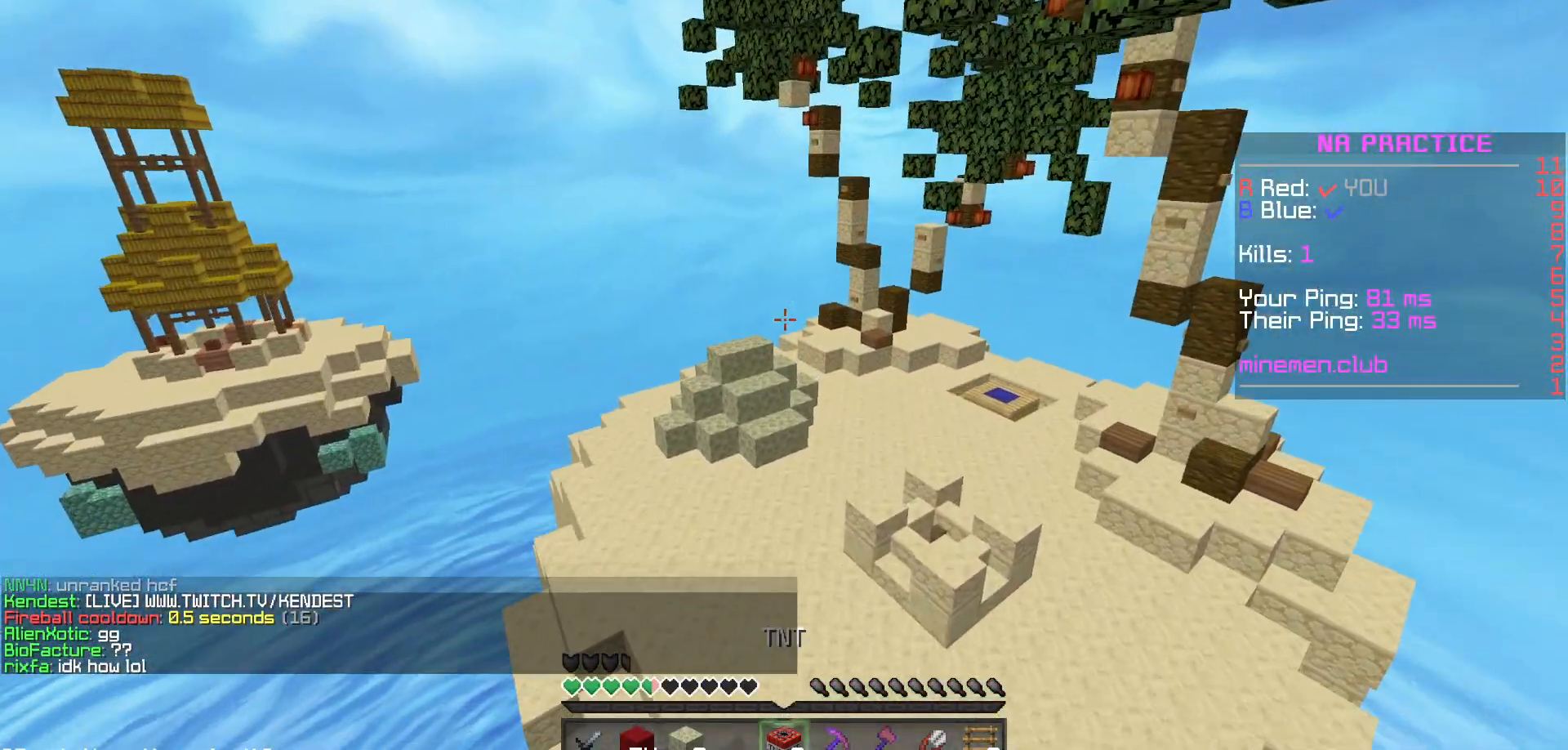
{"keys": [], "mouse": [], "events": []}
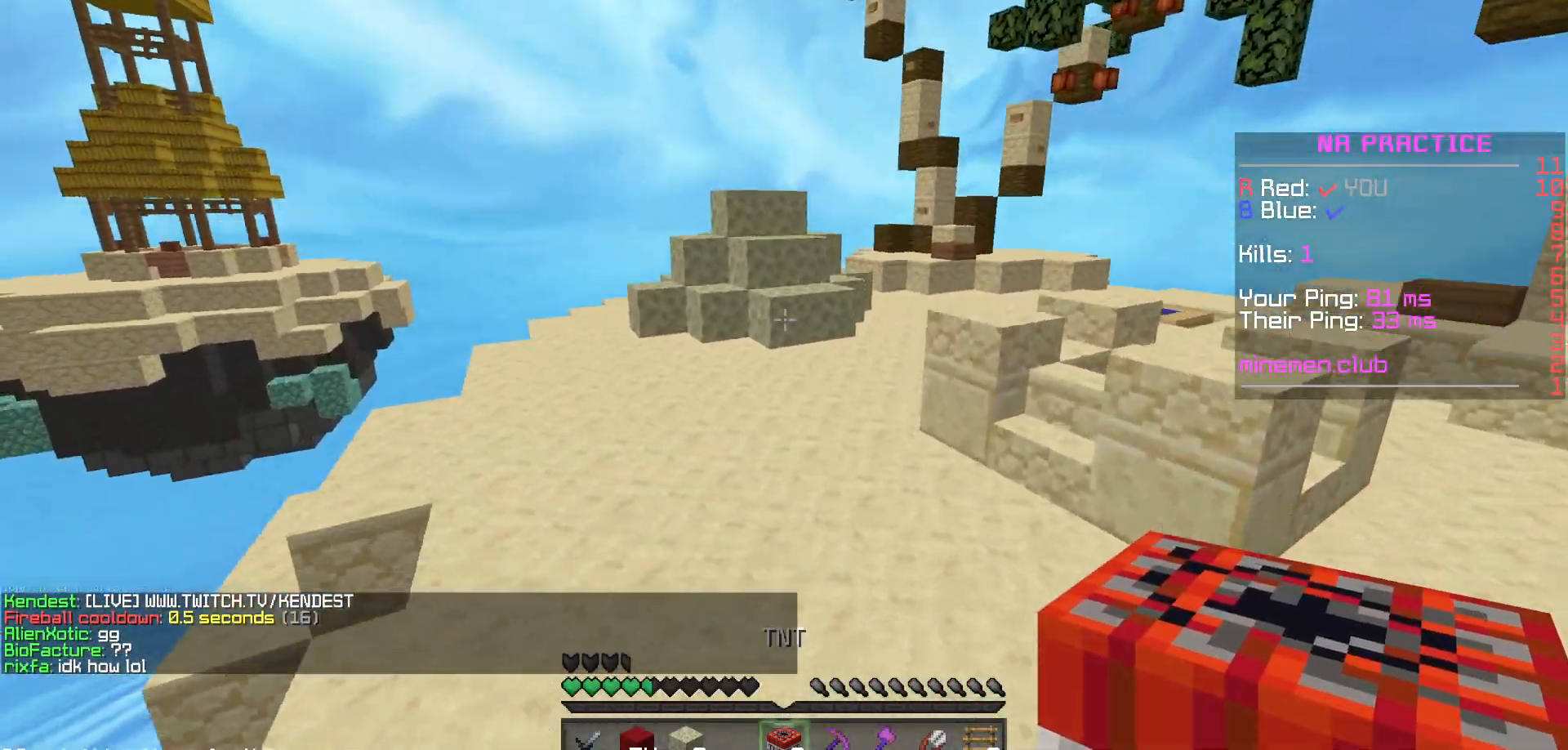
{"keys": [], "mouse": [], "events": []}
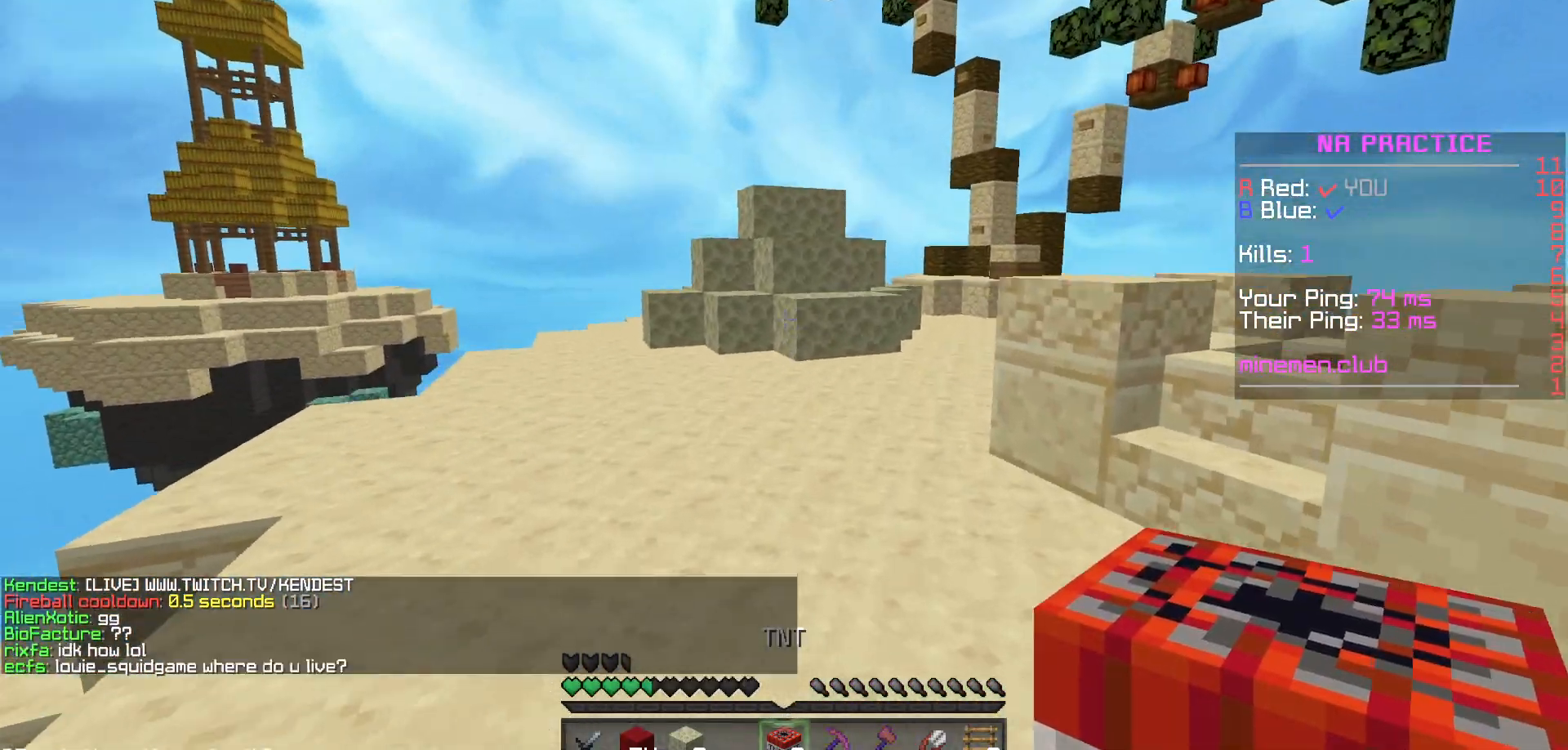
{"keys": [], "mouse": [], "events": []}
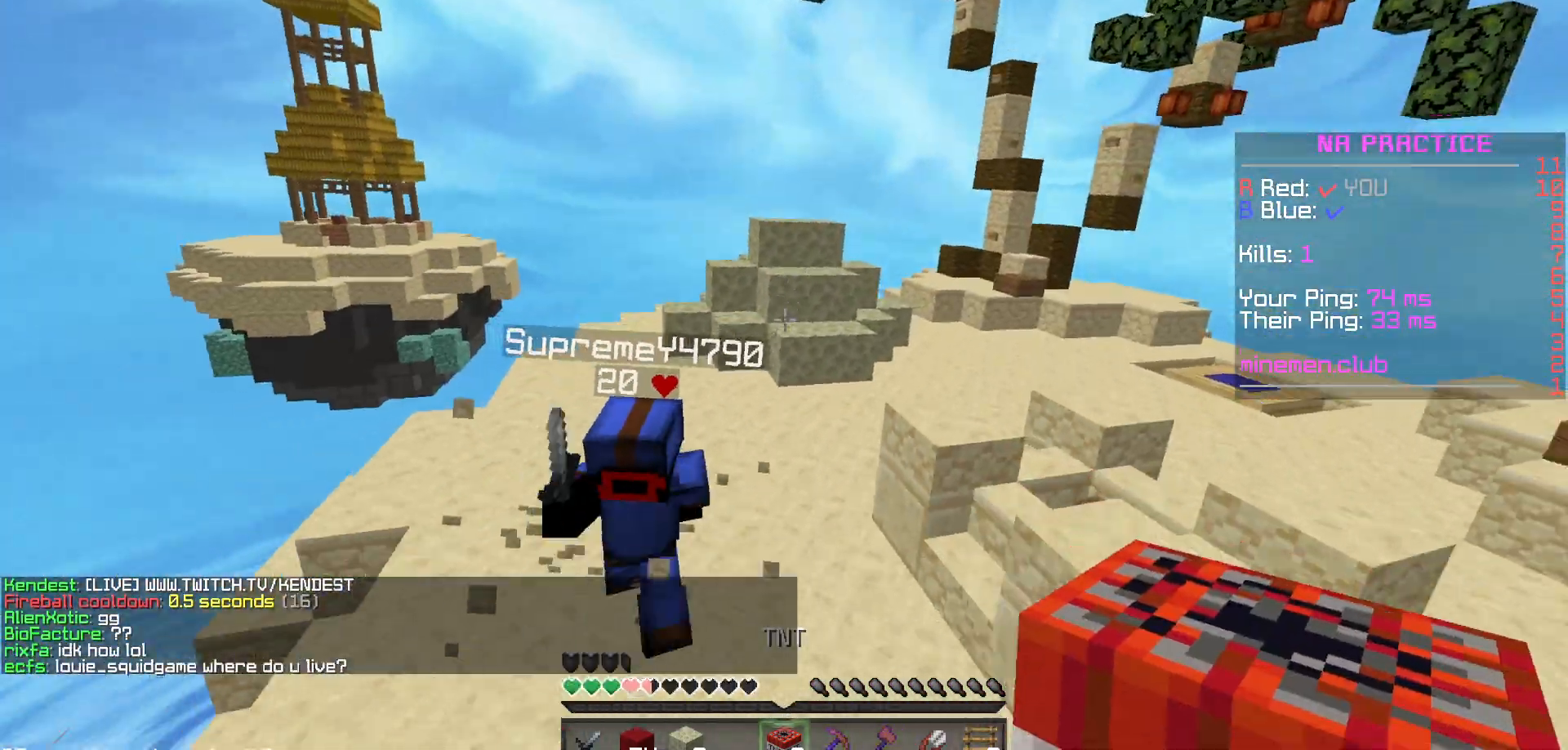
{"keys": [], "mouse": ["right"], "events": [[150, "mouse_right", "down"], [300, "mouse_right", "up"], [367, "mouse_right", "down"], [433, "mouse_right", "up"], [500, "mouse_right", "down"]]}
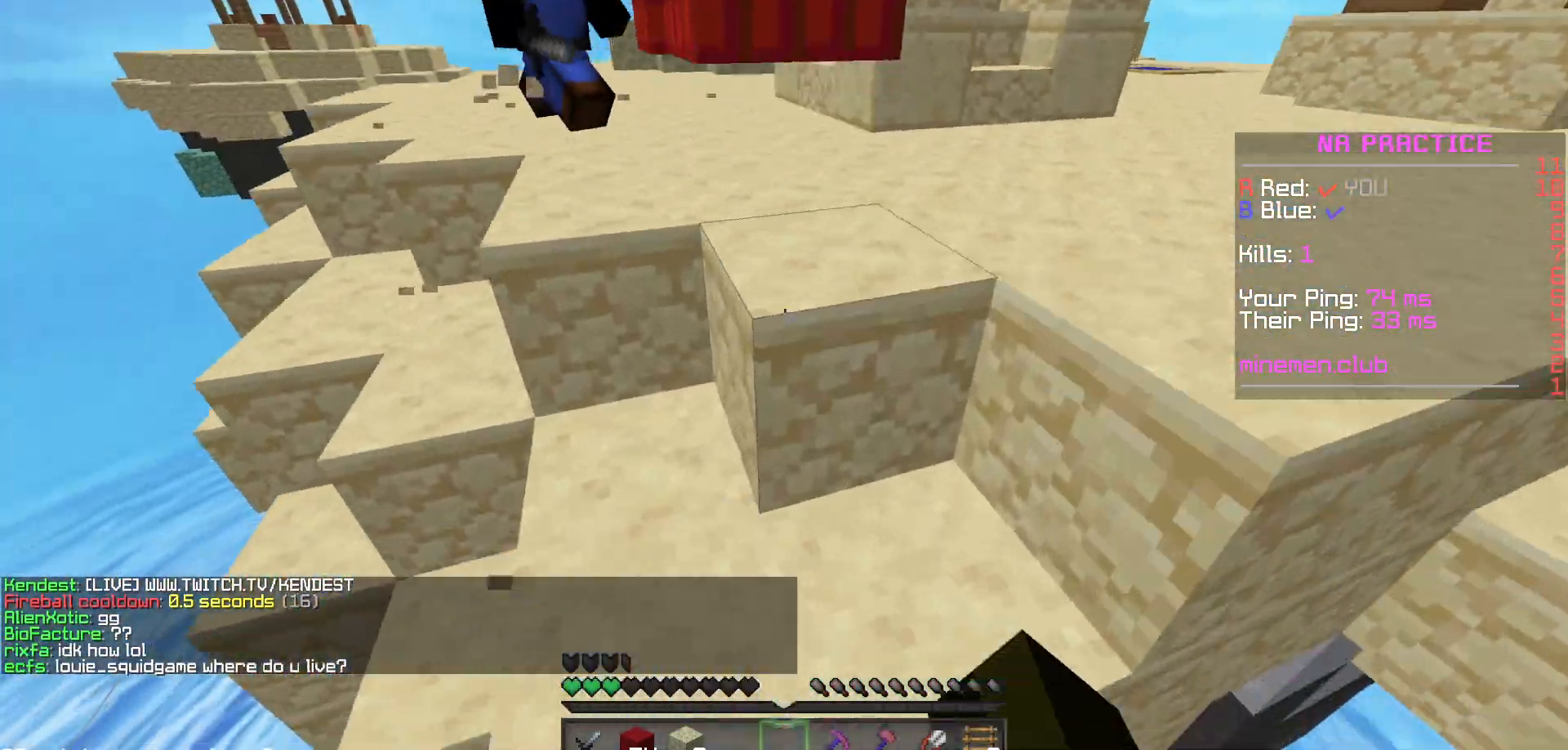
{"keys": [], "mouse": ["right"]}
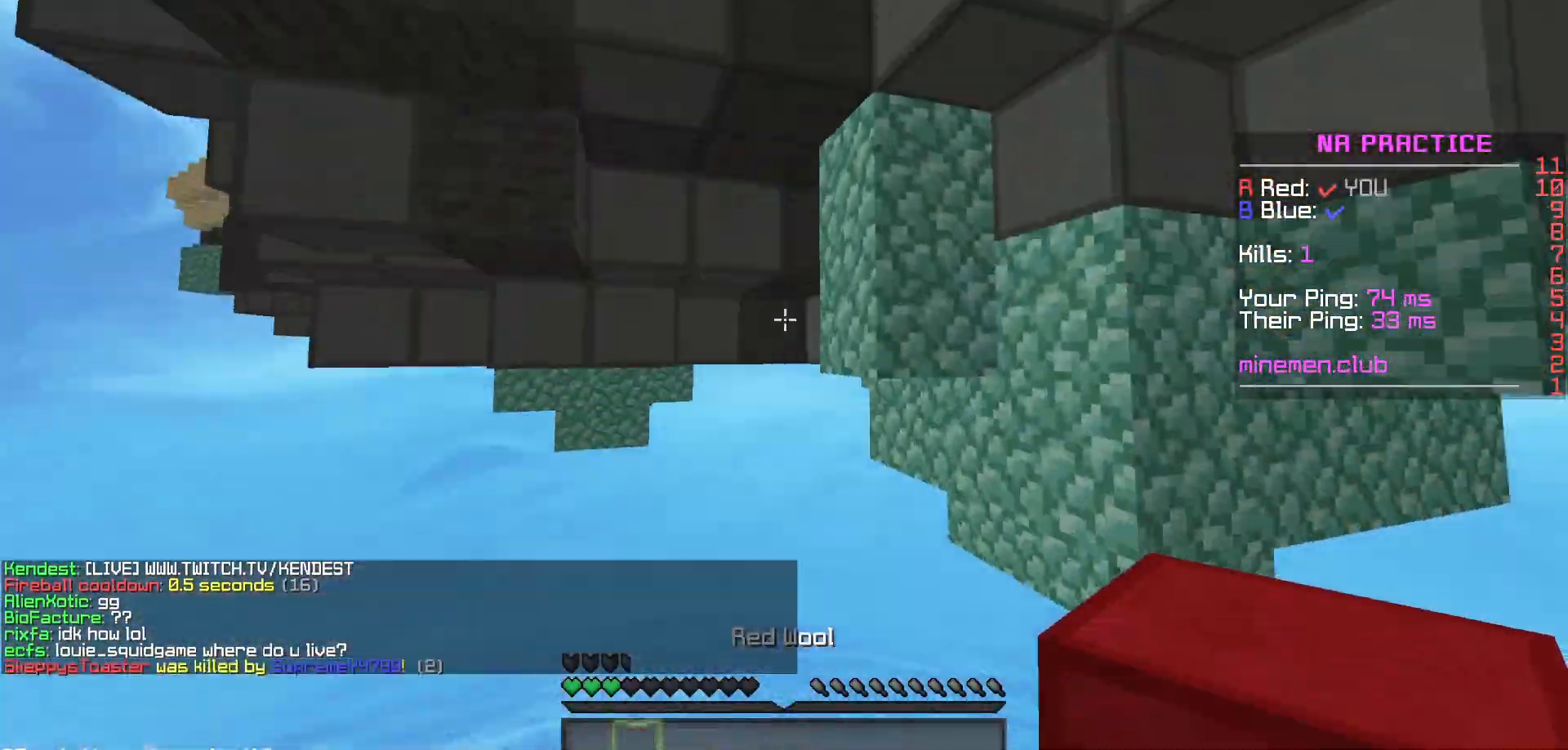
{"keys": [], "mouse": [], "events": [[17, "mouse_right", "up"]]}
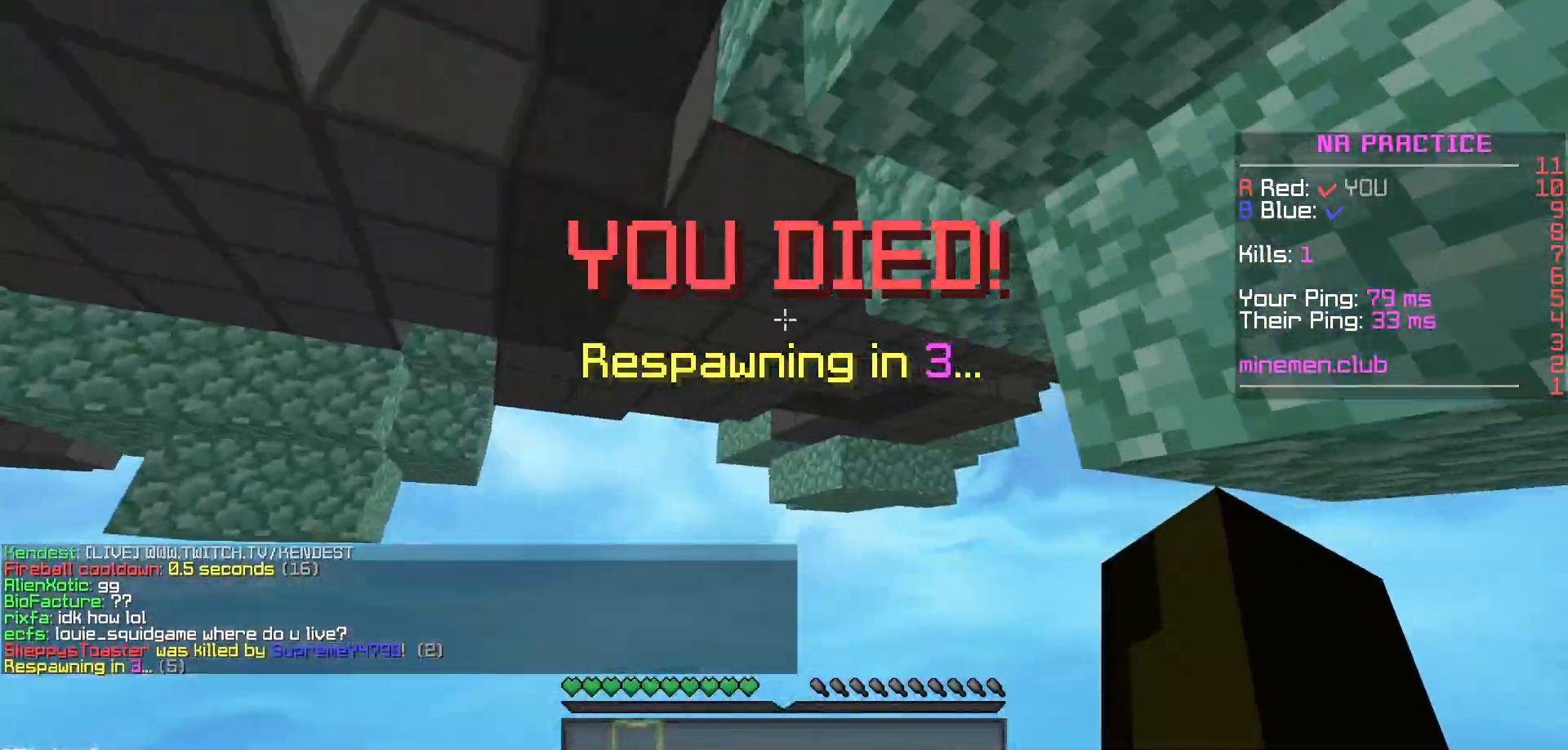
{"keys": [], "mouse": [], "events": [[117, "mouse_right", "down"], [183, "mouse_right", "up"], [350, "mouse_right", "down"], [417, "mouse_right", "up"]]}
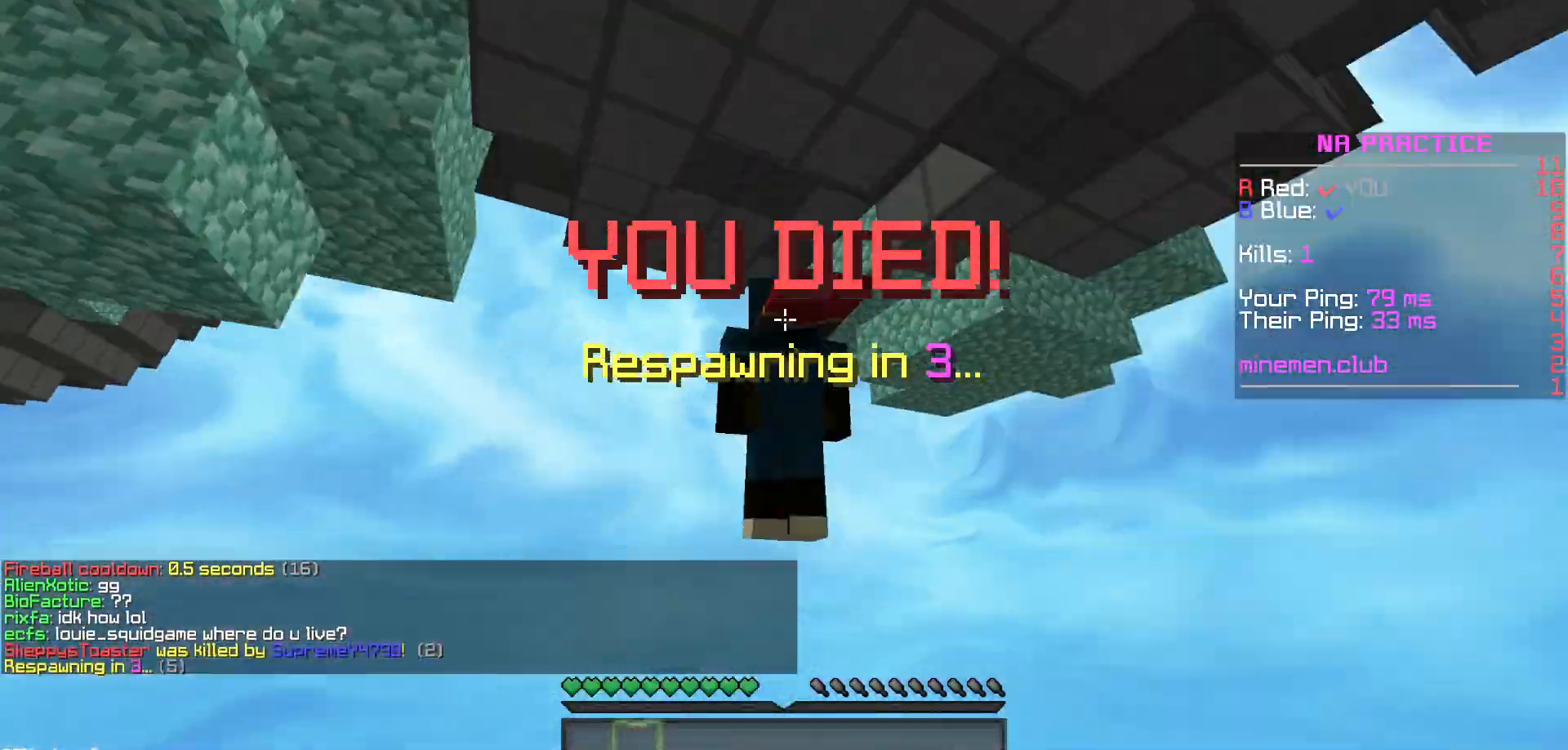
{"keys": [], "mouse": [], "events": [[67, "mouse_right", "down"], [150, "mouse_right", "up"], [317, "mouse_right", "down"], [350, "mouse_right", "up"]]}
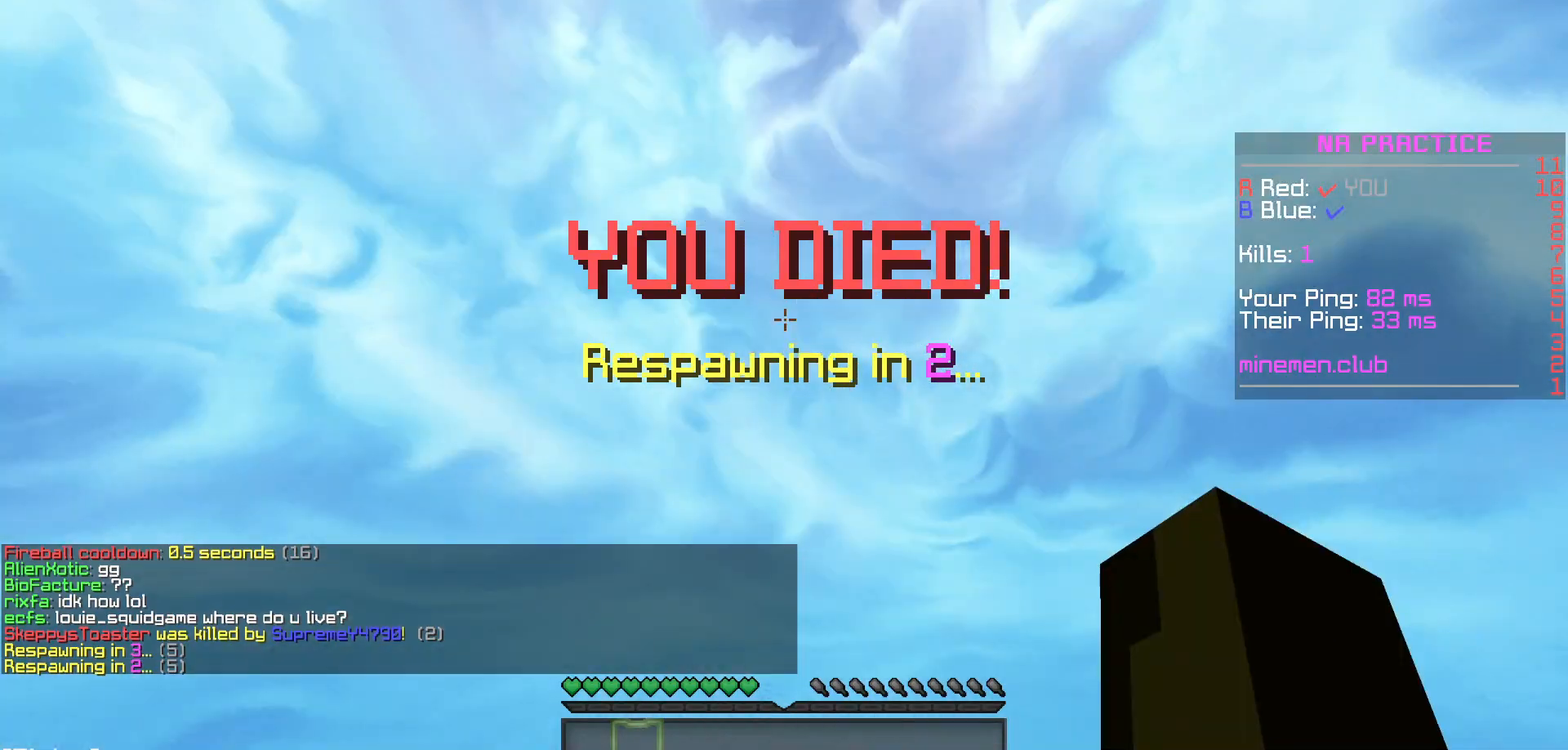
{"keys": [], "mouse": [], "events": [[67, "mouse_right", "down"], [117, "mouse_right", "up"]]}
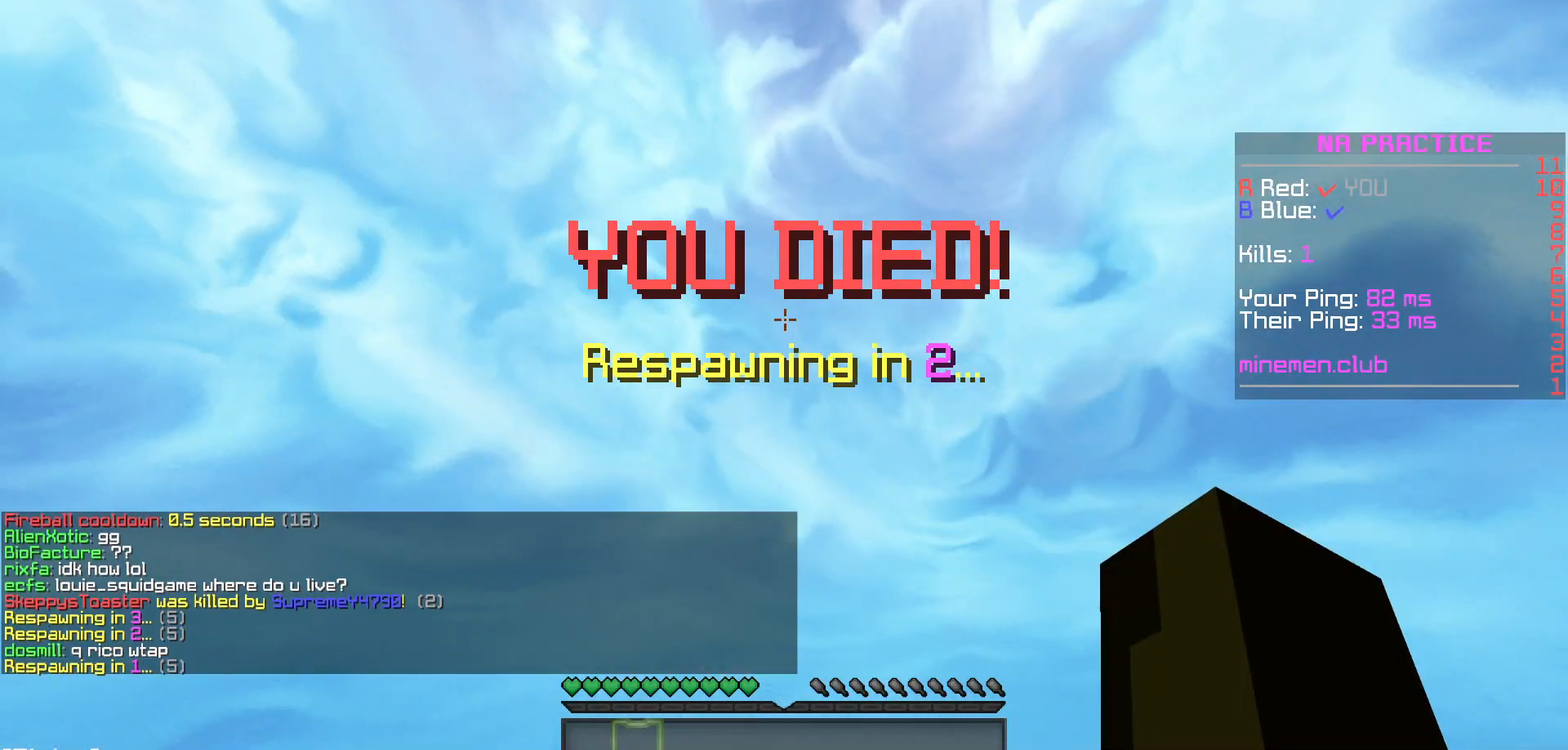
{"keys": [], "mouse": [], "events": []}
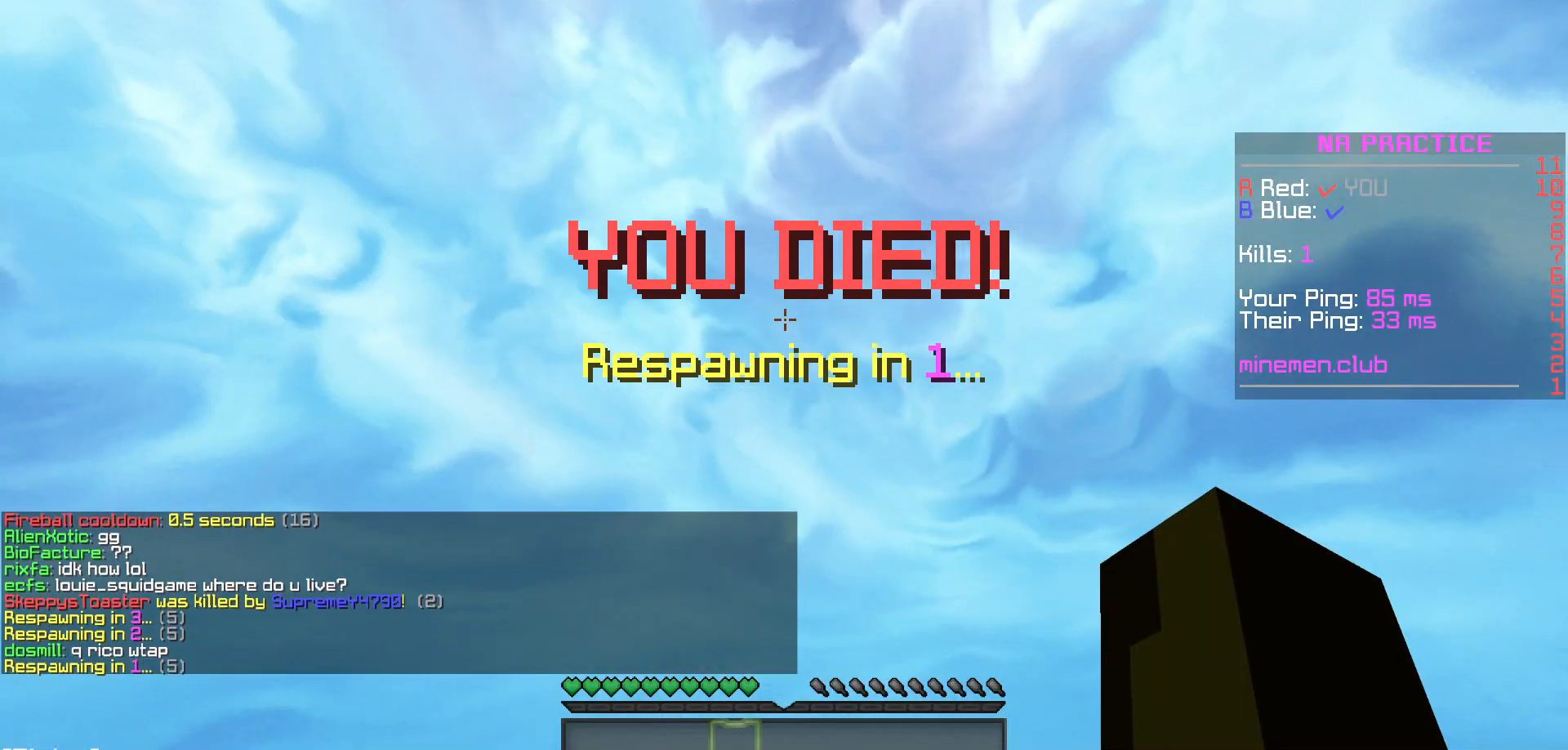
{"keys": [], "mouse": [], "events": [[67, "mouse_left", "down"], [167, "mouse_left", "up"], [250, "mouse_left", "down"], [350, "mouse_left", "up"]]}
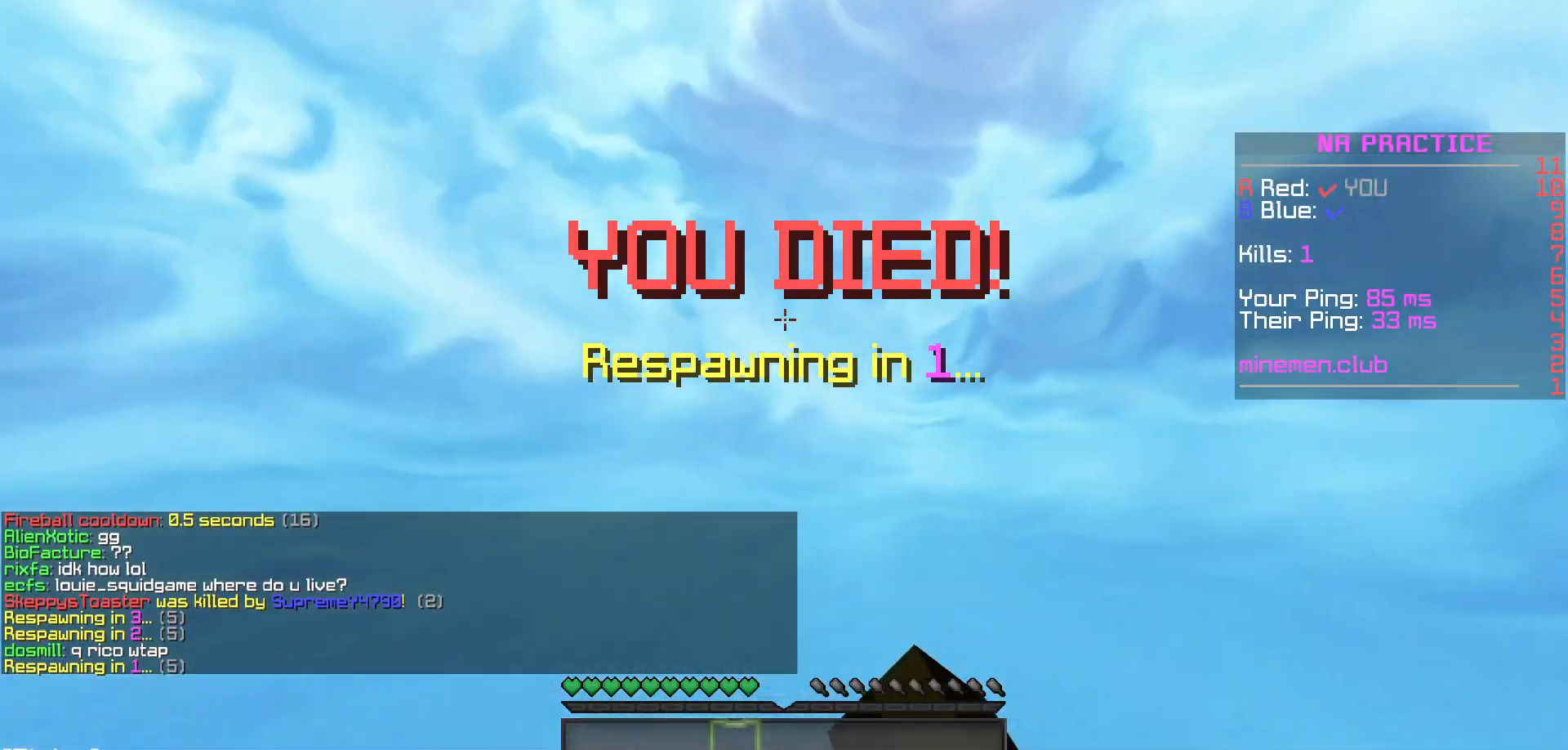
{"keys": [], "mouse": [], "events": []}
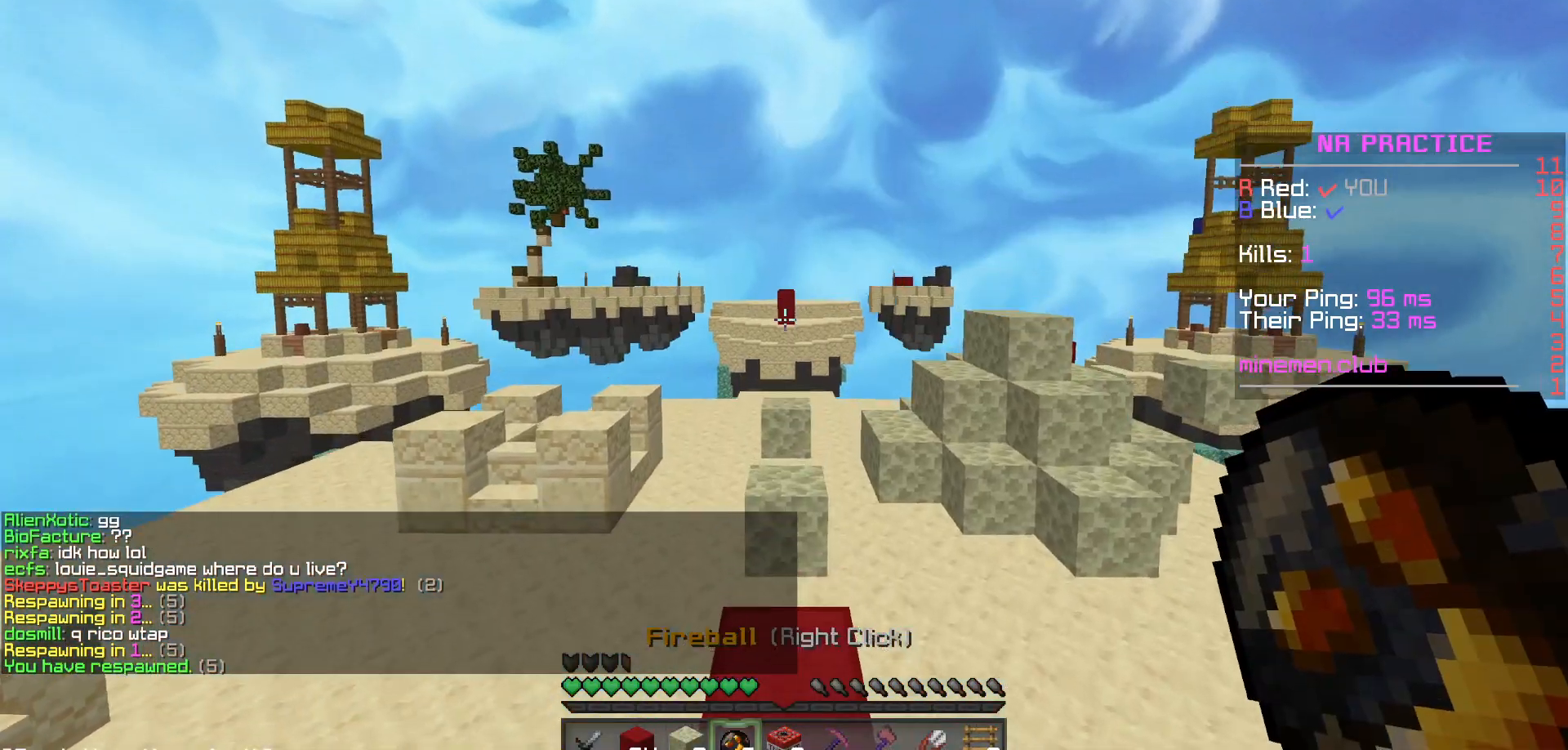
{"keys": [], "mouse": [], "events": []}
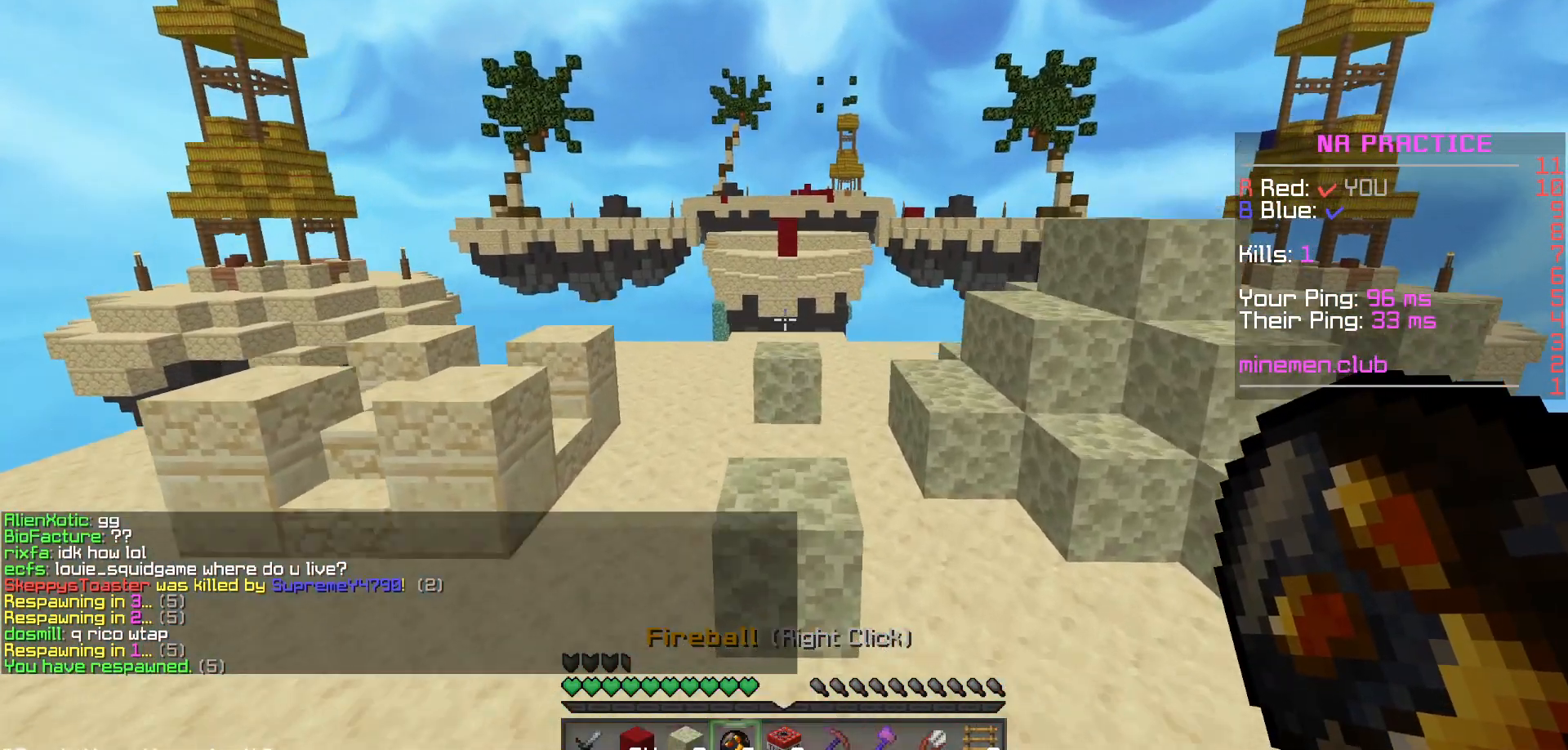
{"keys": [], "mouse": [], "events": []}
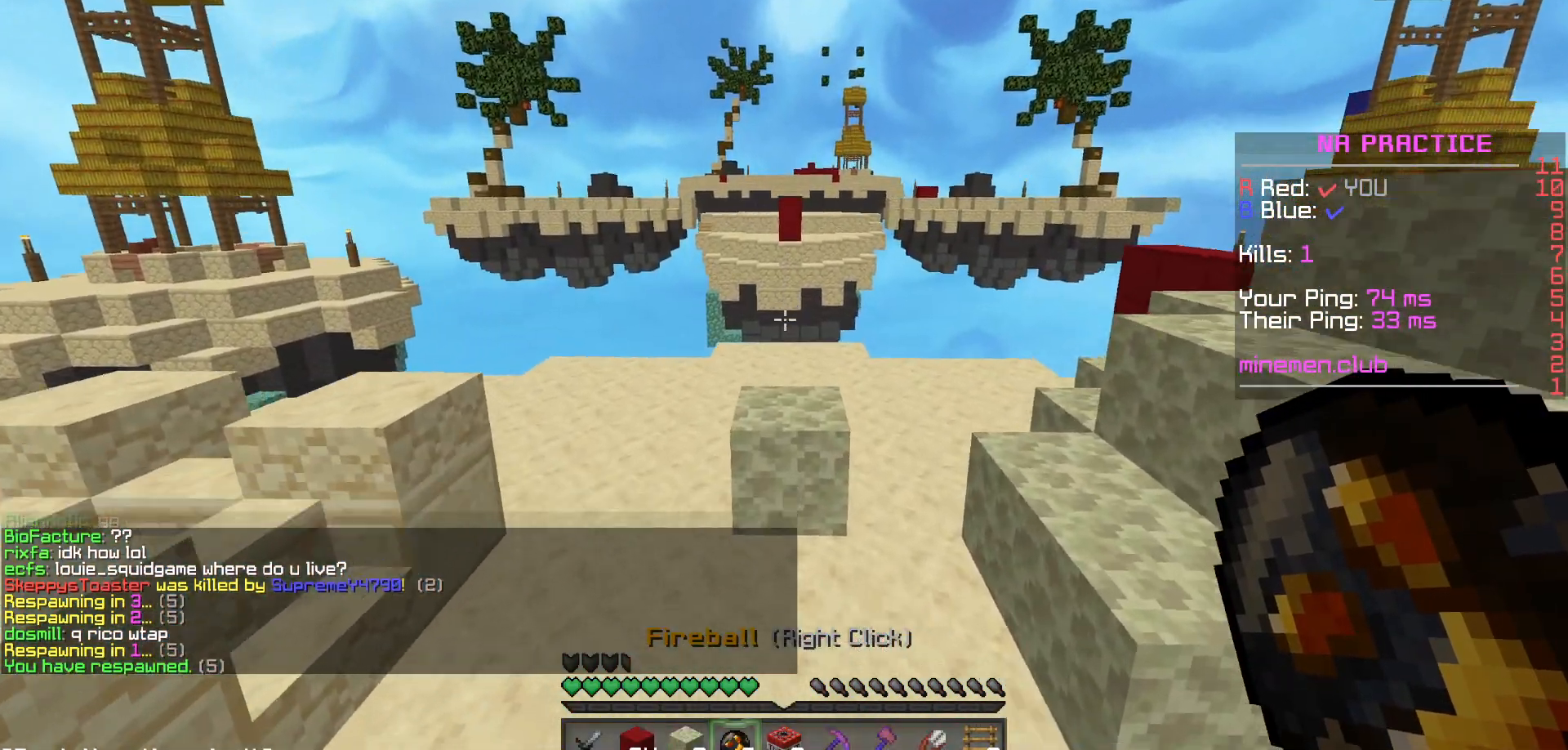
{"keys": [], "mouse": [], "events": []}
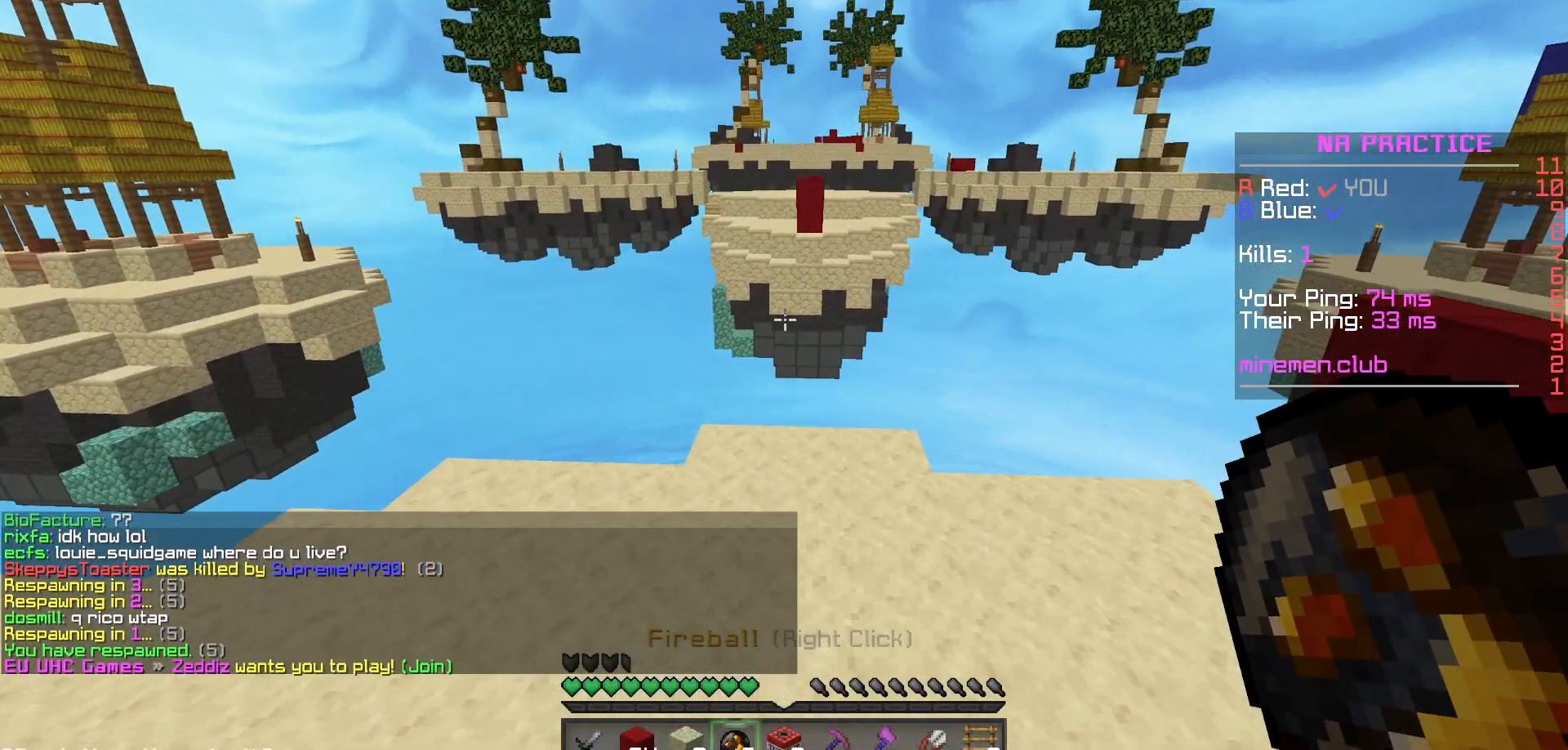
{"keys": [], "mouse": [], "events": []}
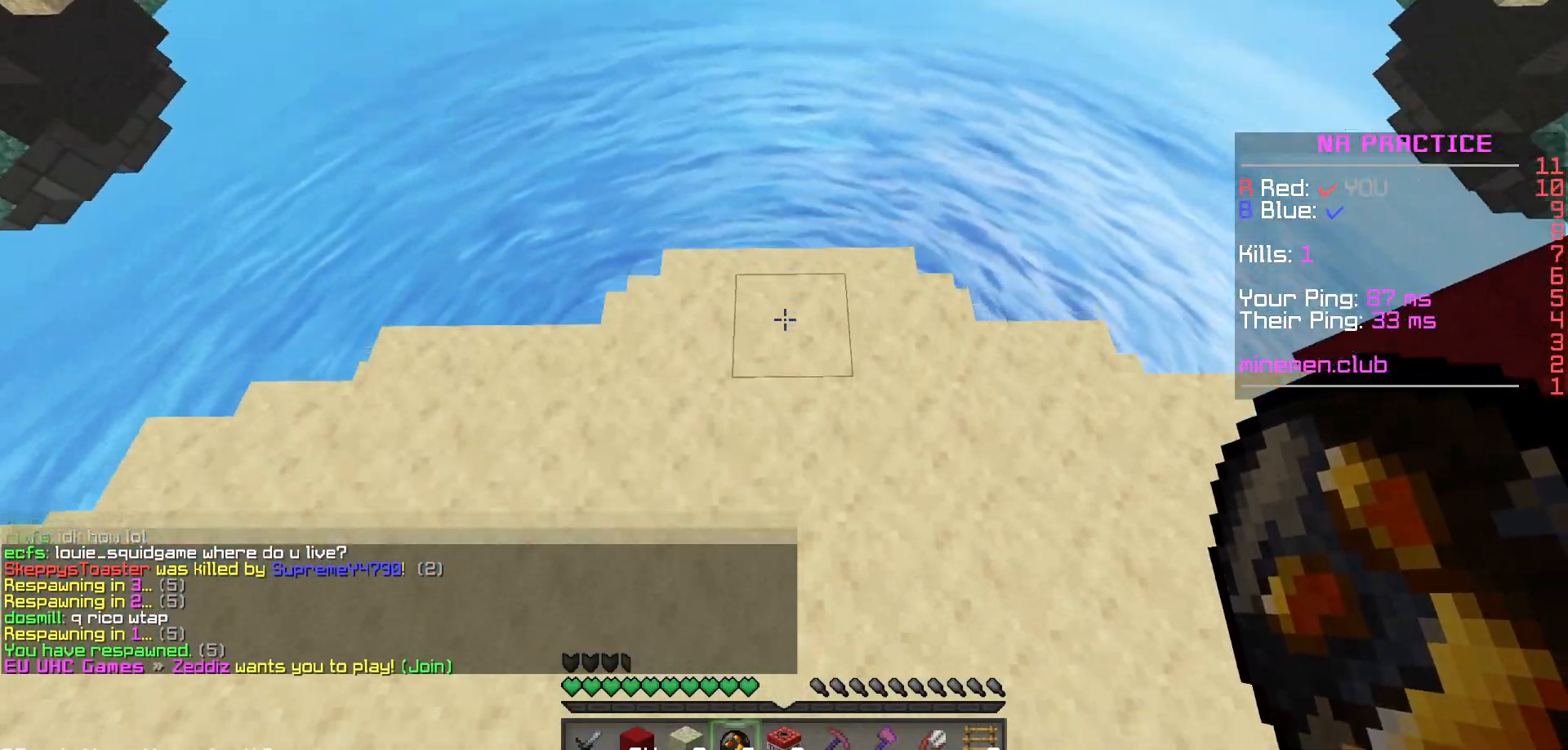
{"keys": [], "mouse": [], "events": [[317, "mouse_right", "down"], [367, "mouse_right", "up"]]}
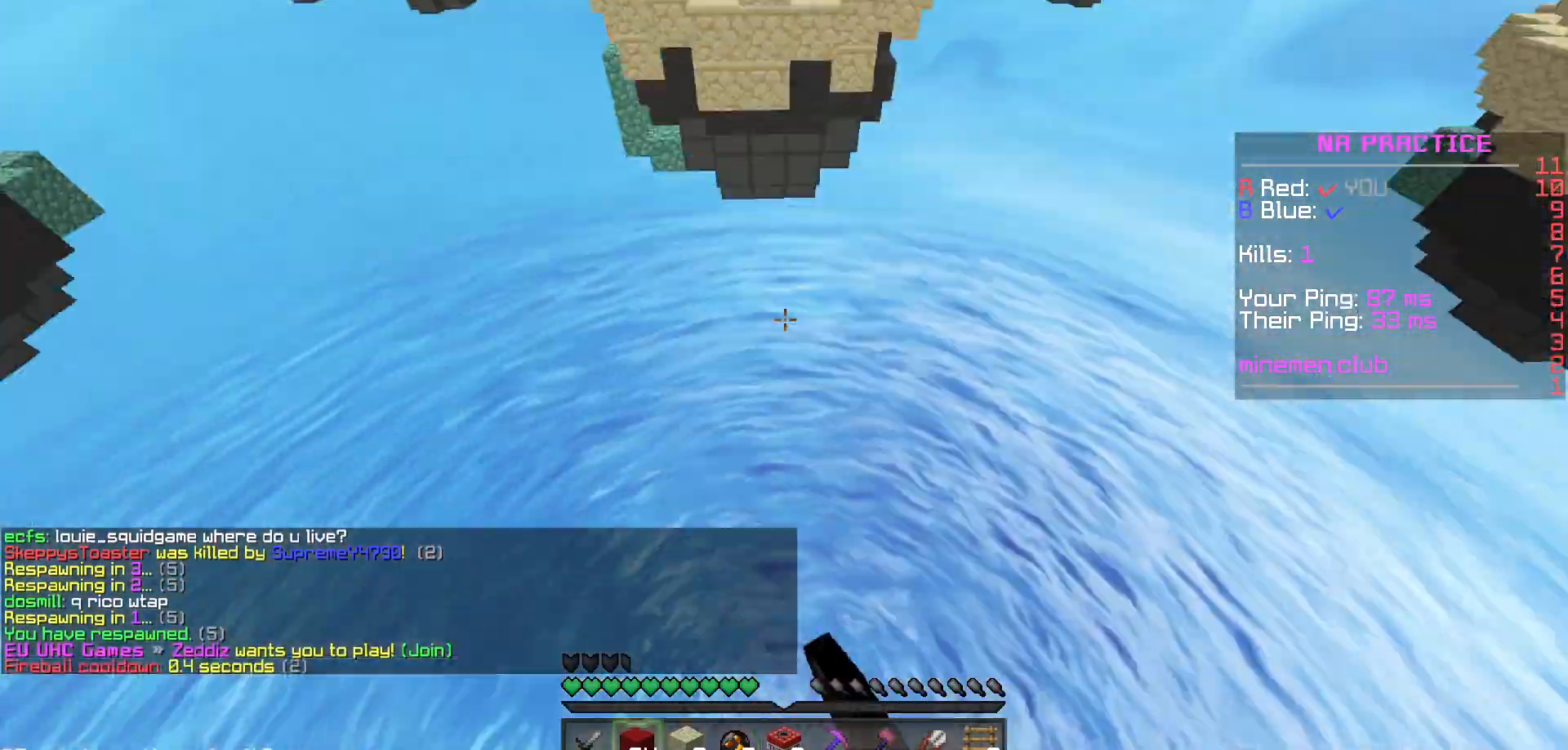
{"keys": [], "mouse": [], "events": [[200, "mouse_left", "down"], [250, "mouse_left", "up"]]}
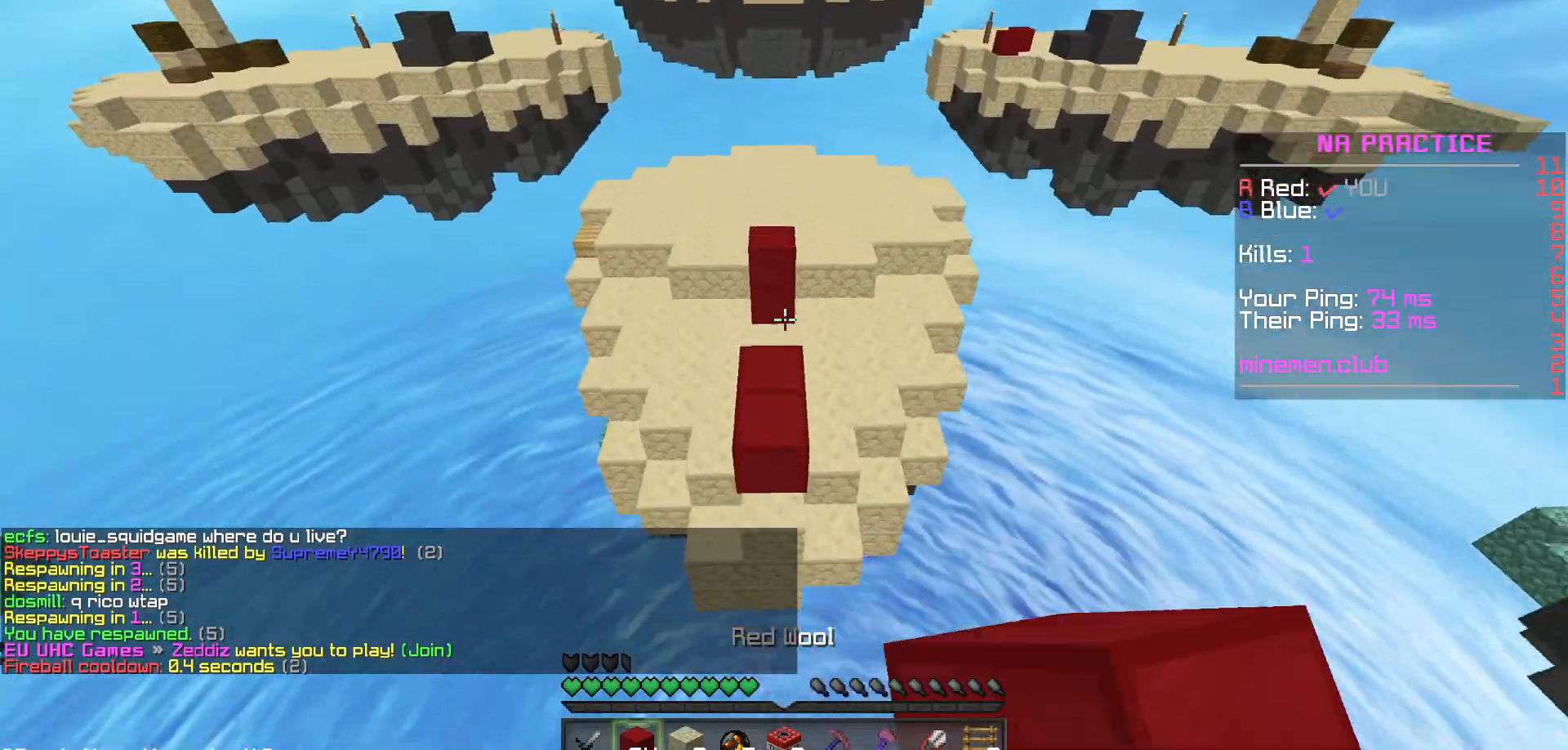
{"keys": [], "mouse": [], "events": []}
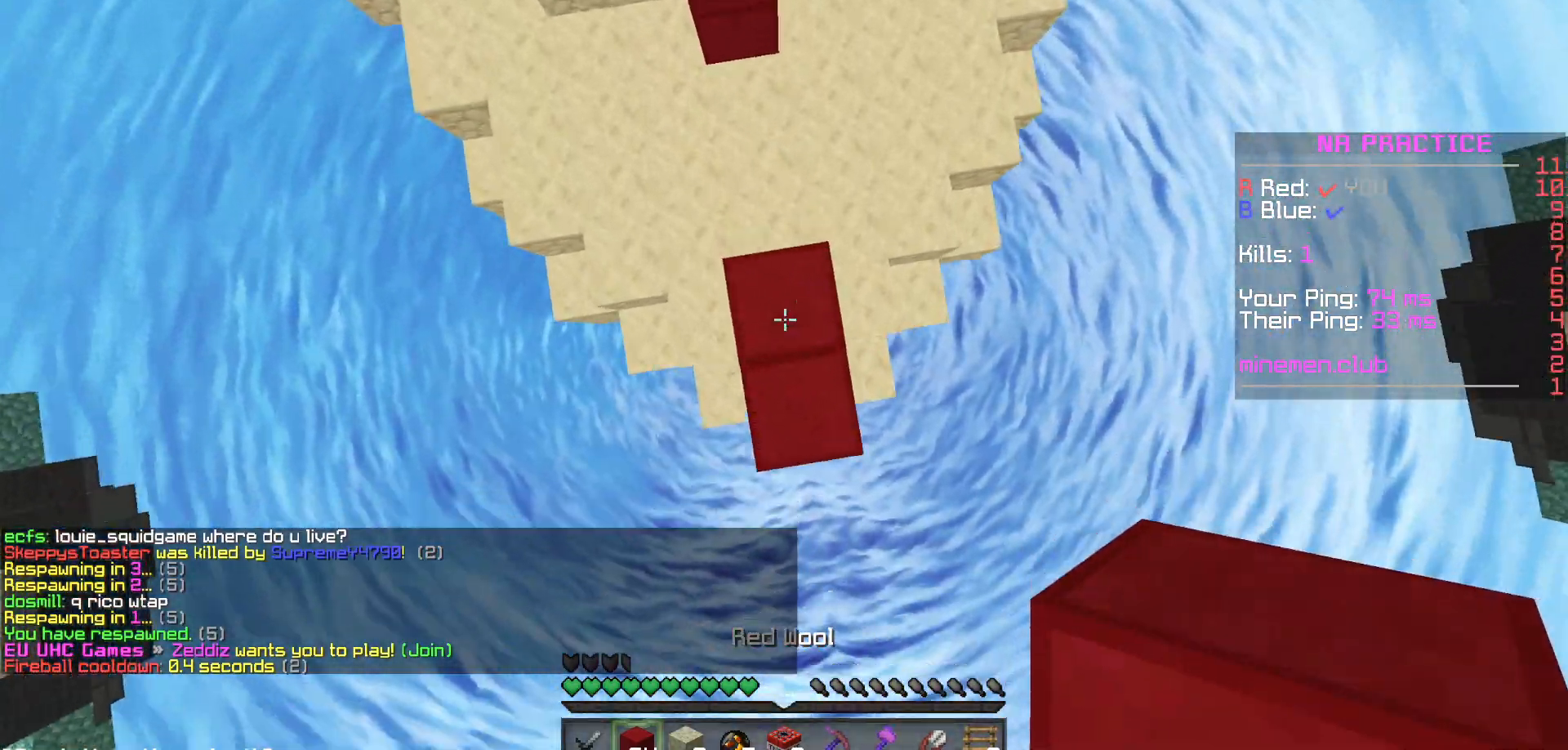
{"keys": [], "mouse": [], "events": [[33, "mouse_right", "down"], [67, "mouse_right", "up"]]}
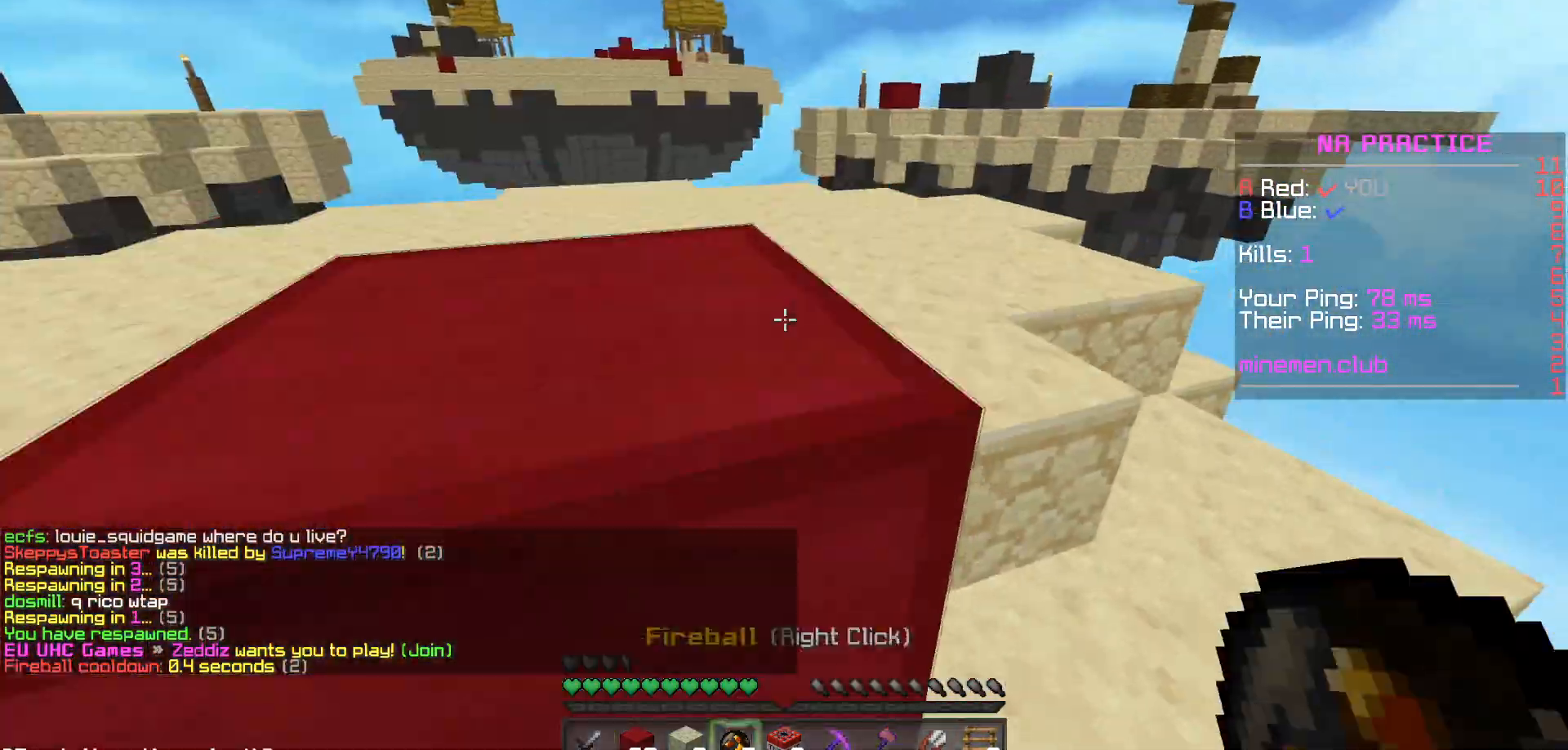
{"keys": [], "mouse": [], "events": []}
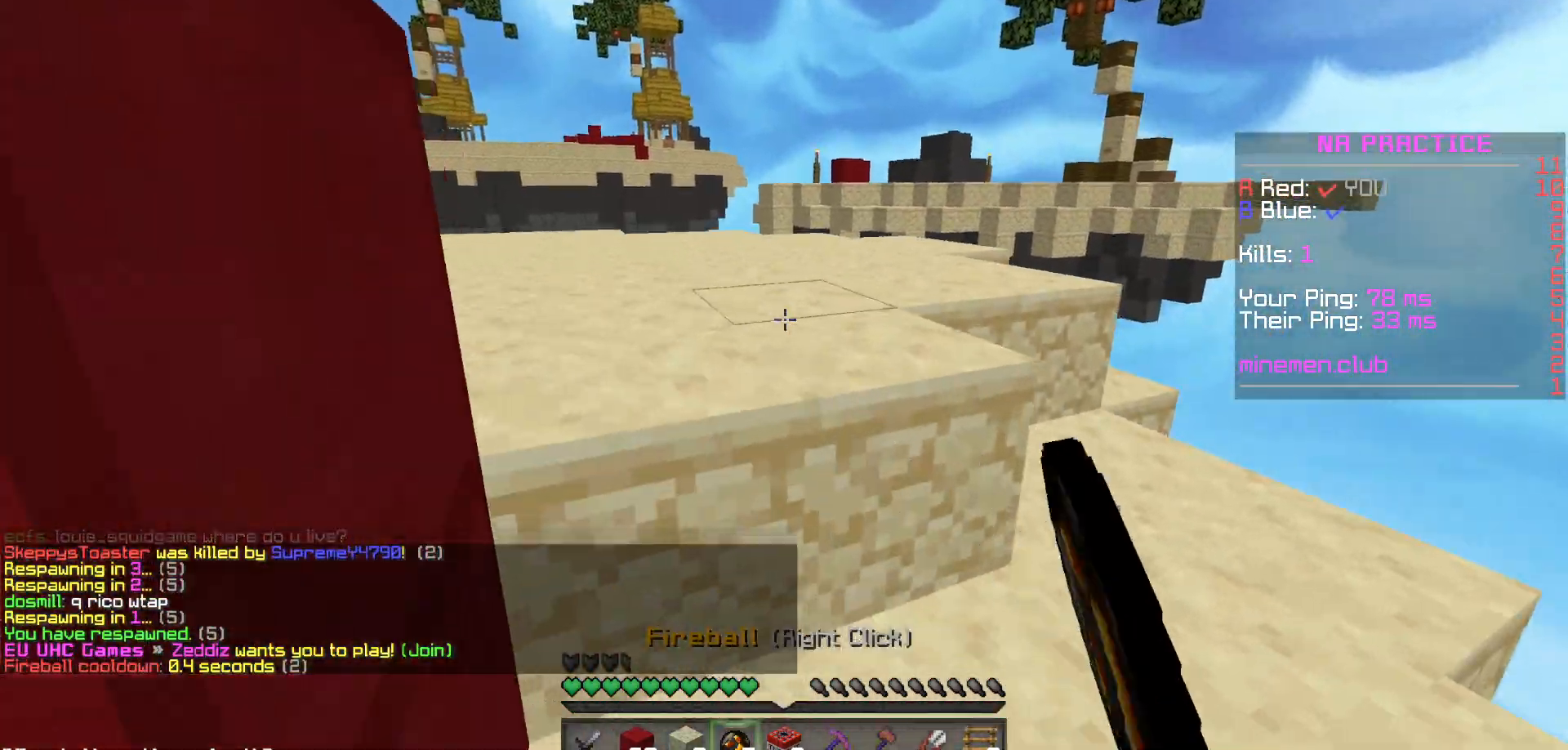
{"keys": [], "mouse": []}